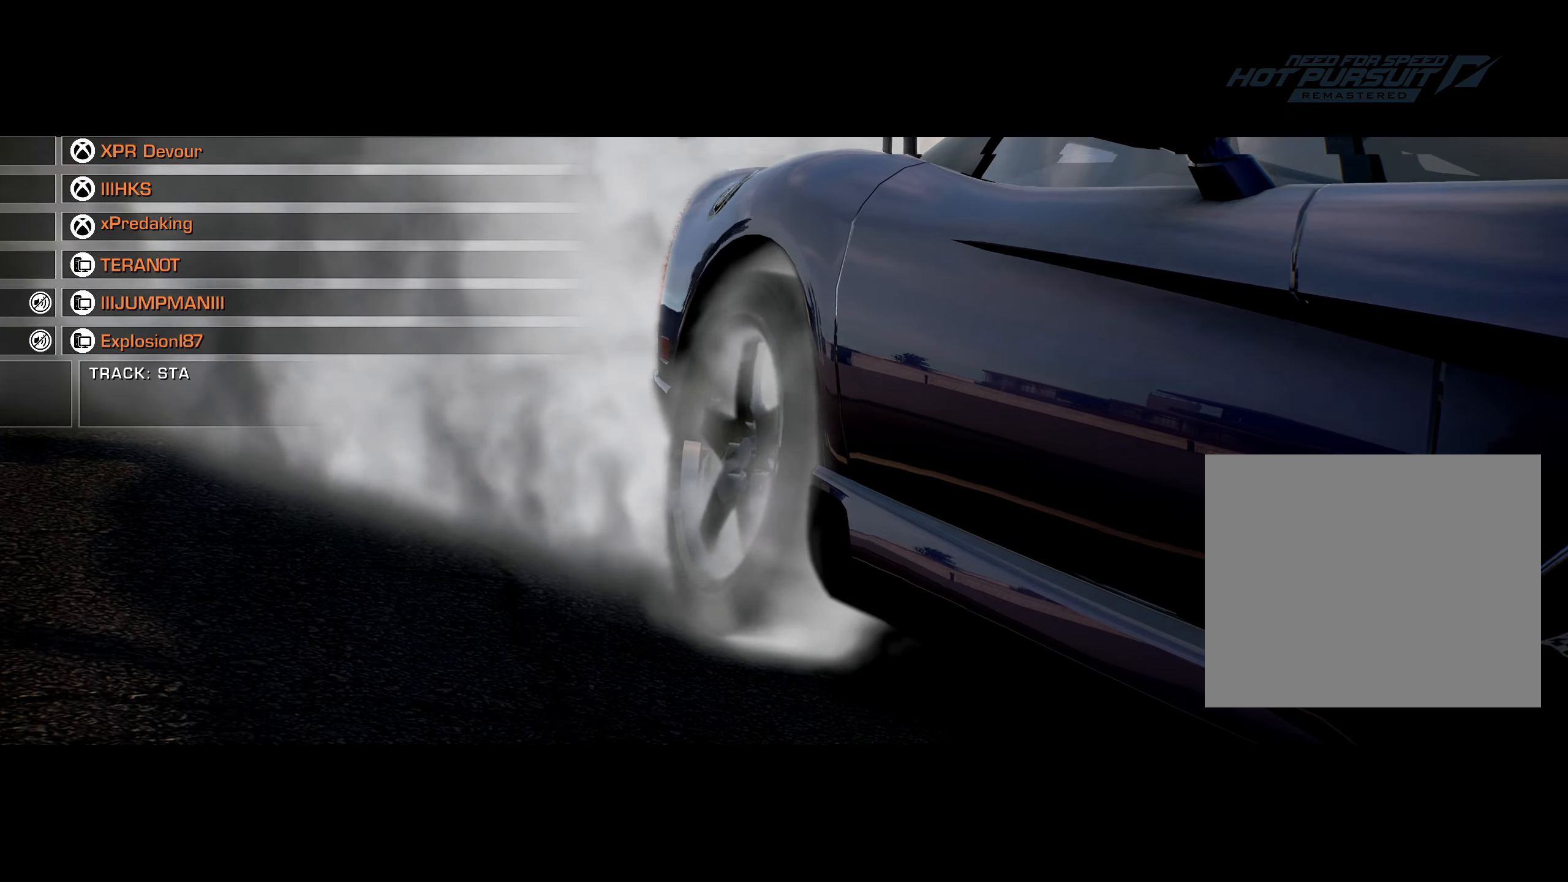
Gameplay with a controller (PlayStation layout); each line is a JSON object with the inputs held at the frame after it. "events" lists button and stick changes between this image and that frame as [ms after this image, input, new state], when the widget could be followed in between.
{"buttons": ["R2"], "left_stick": "center", "right_stick": "center", "events": [[200, "R2", "down"]]}
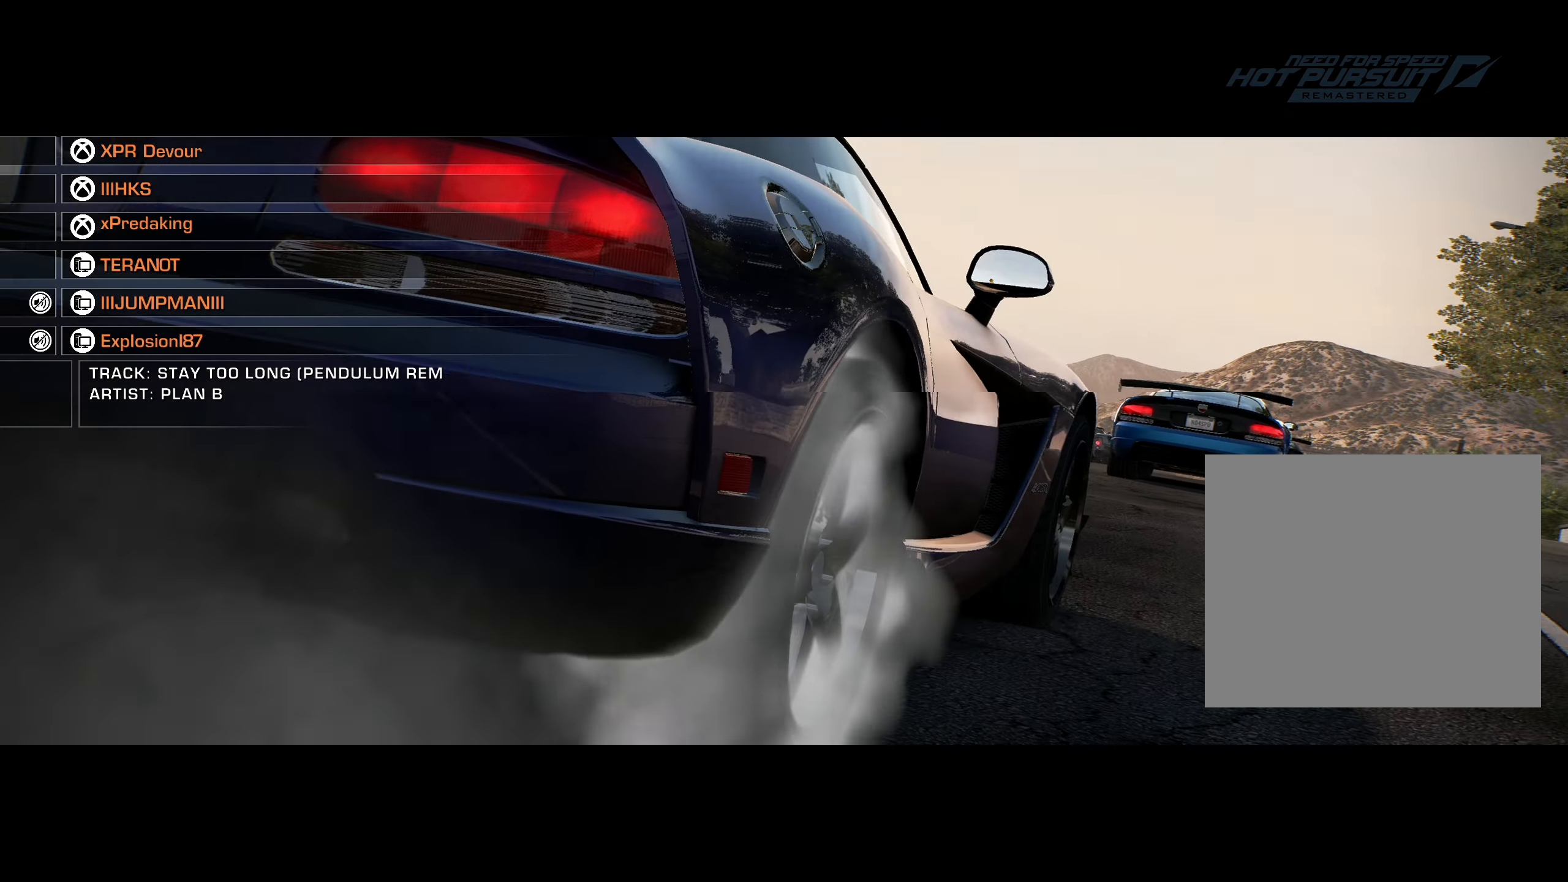
{"buttons": ["R2"], "left_stick": "center", "right_stick": "center", "events": []}
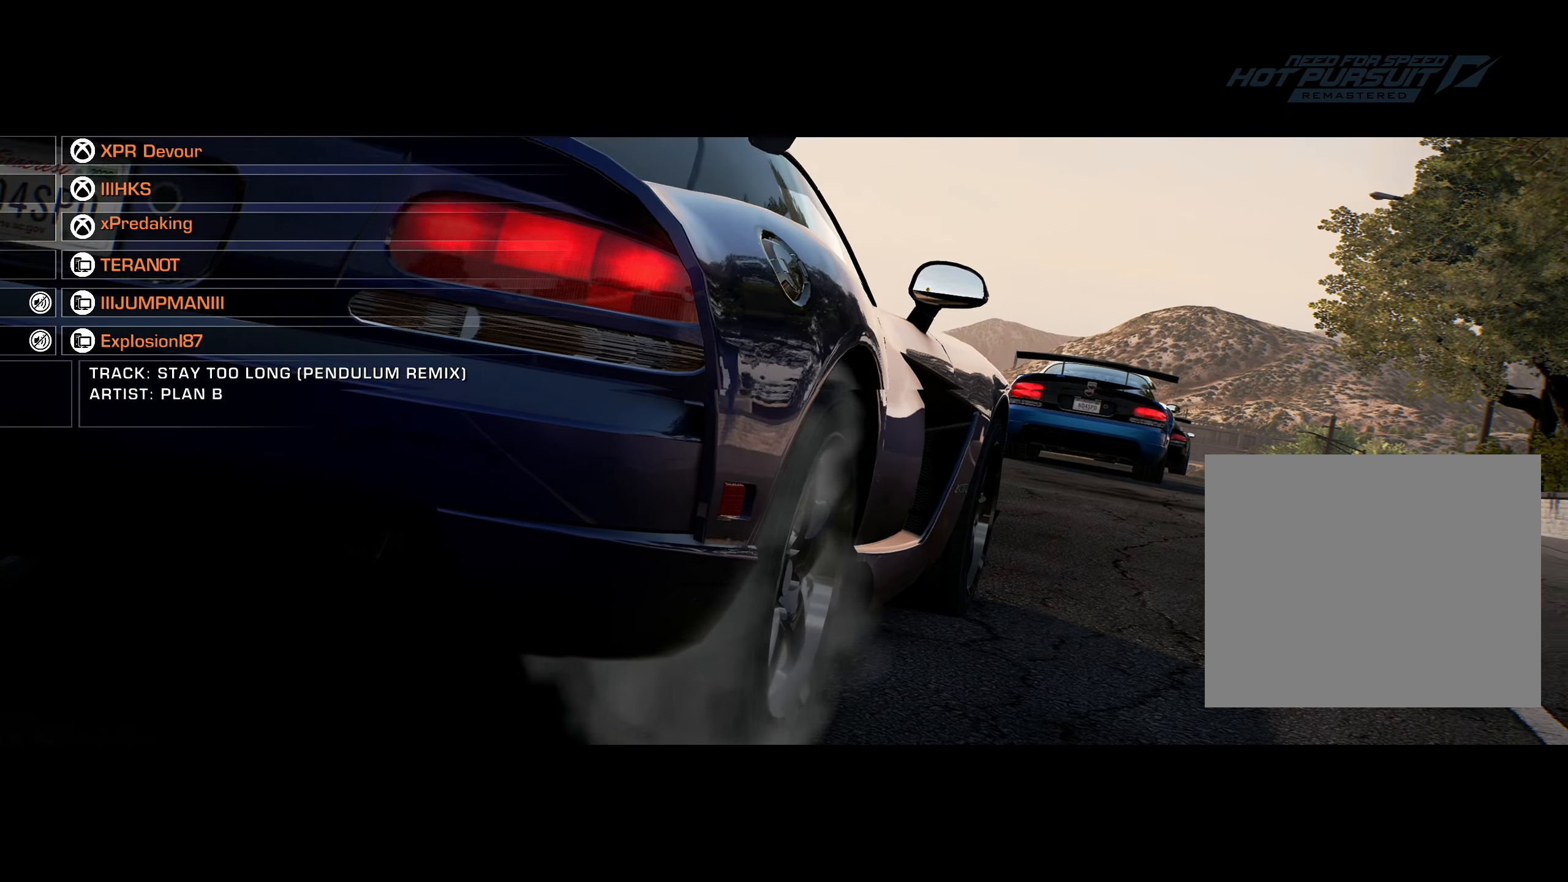
{"buttons": ["R2"], "left_stick": "center", "right_stick": "center", "events": []}
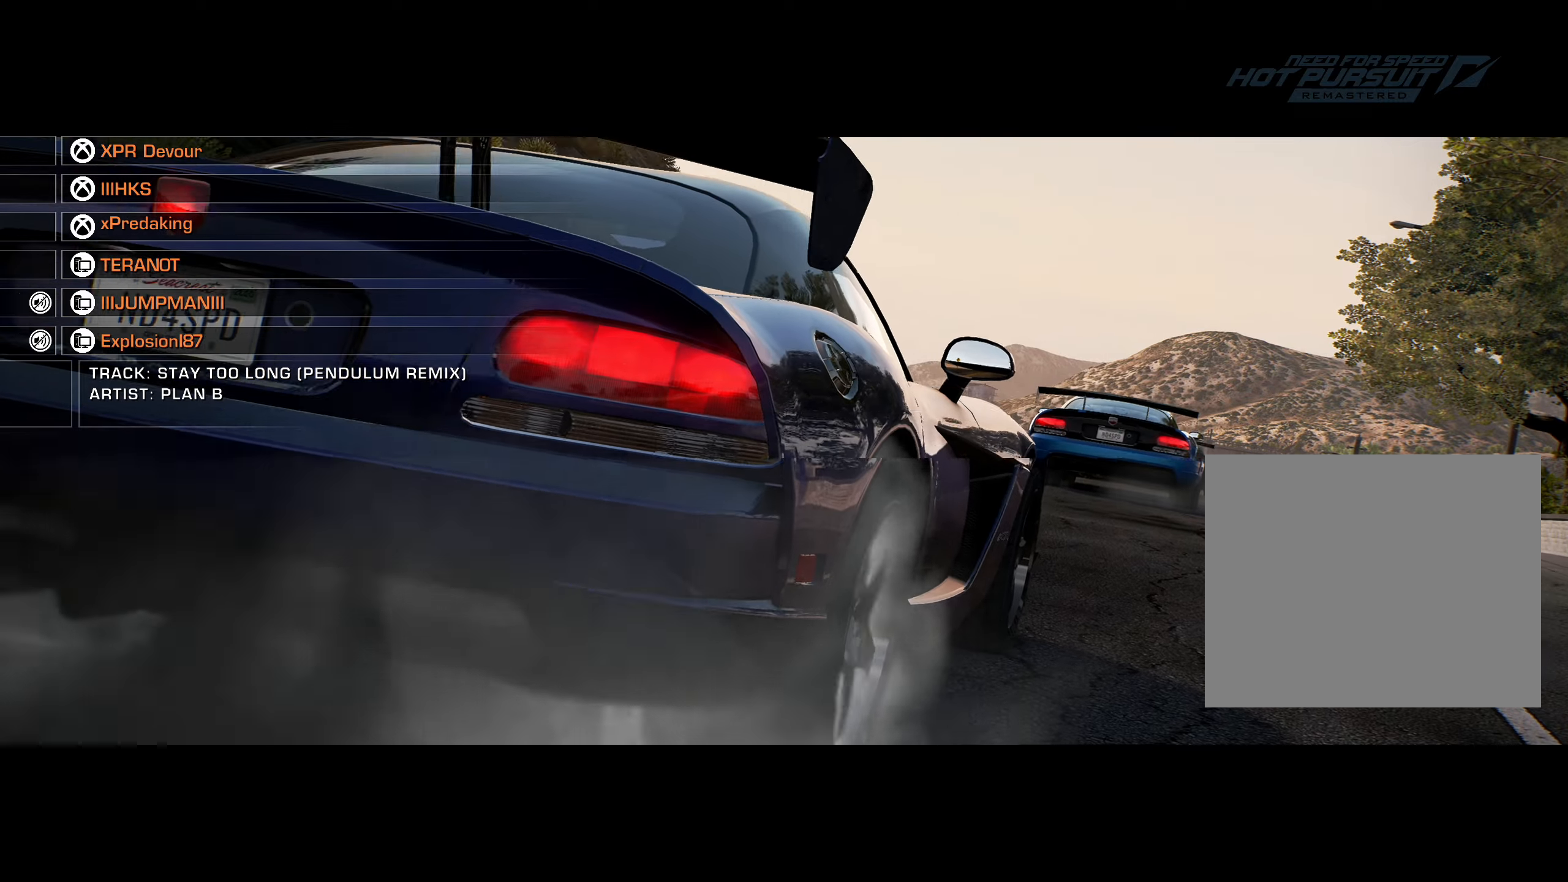
{"buttons": ["R2"], "left_stick": "center", "right_stick": "left", "events": [[216, "right_stick", "left"]]}
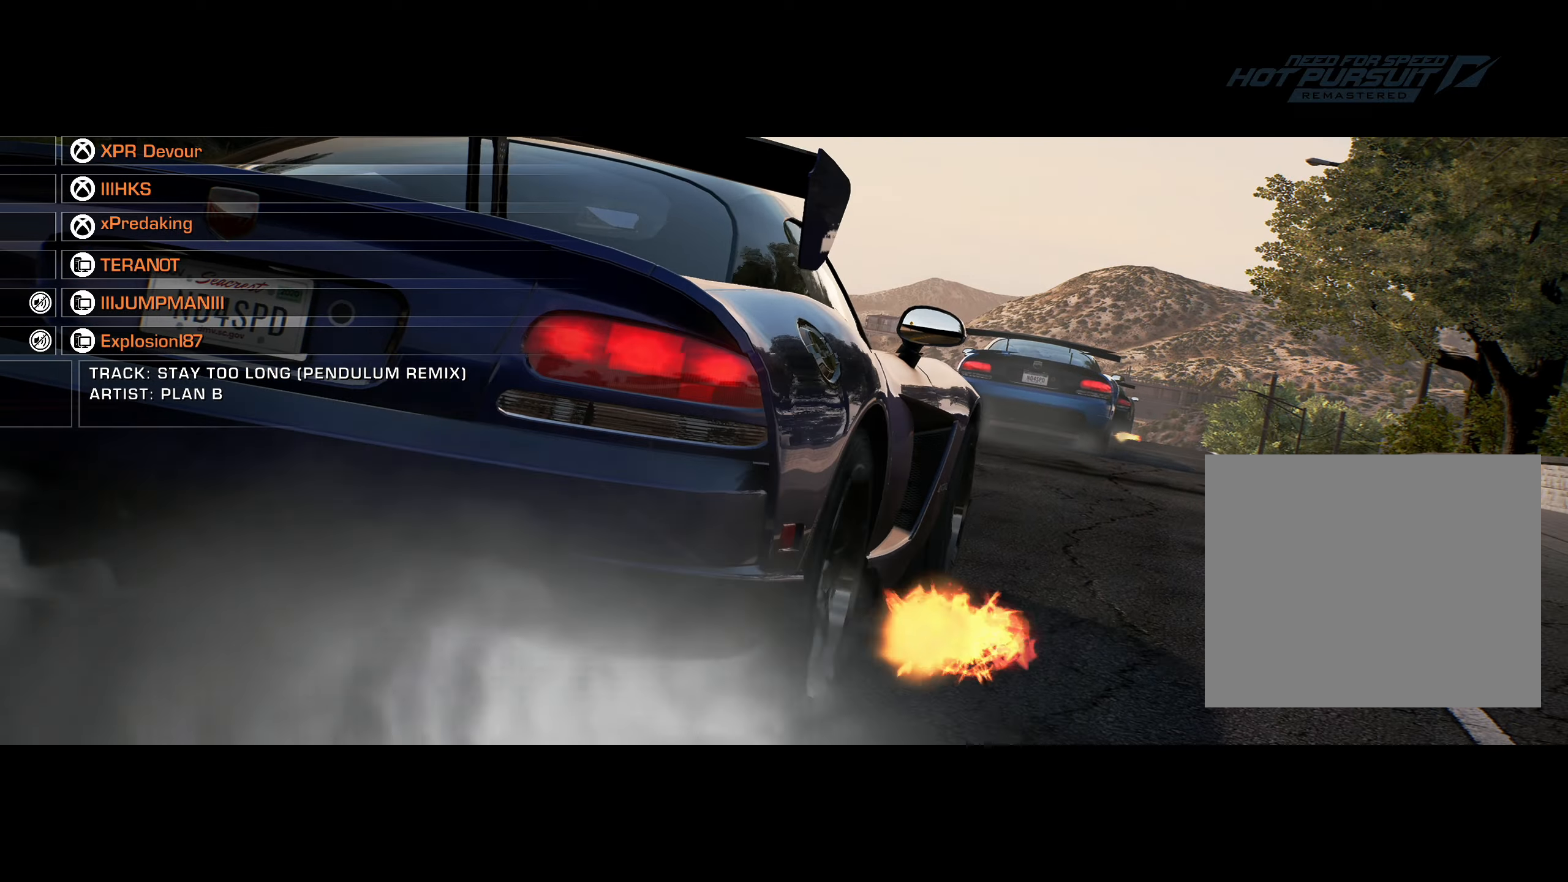
{"buttons": ["R2"], "left_stick": "center", "right_stick": "left", "events": []}
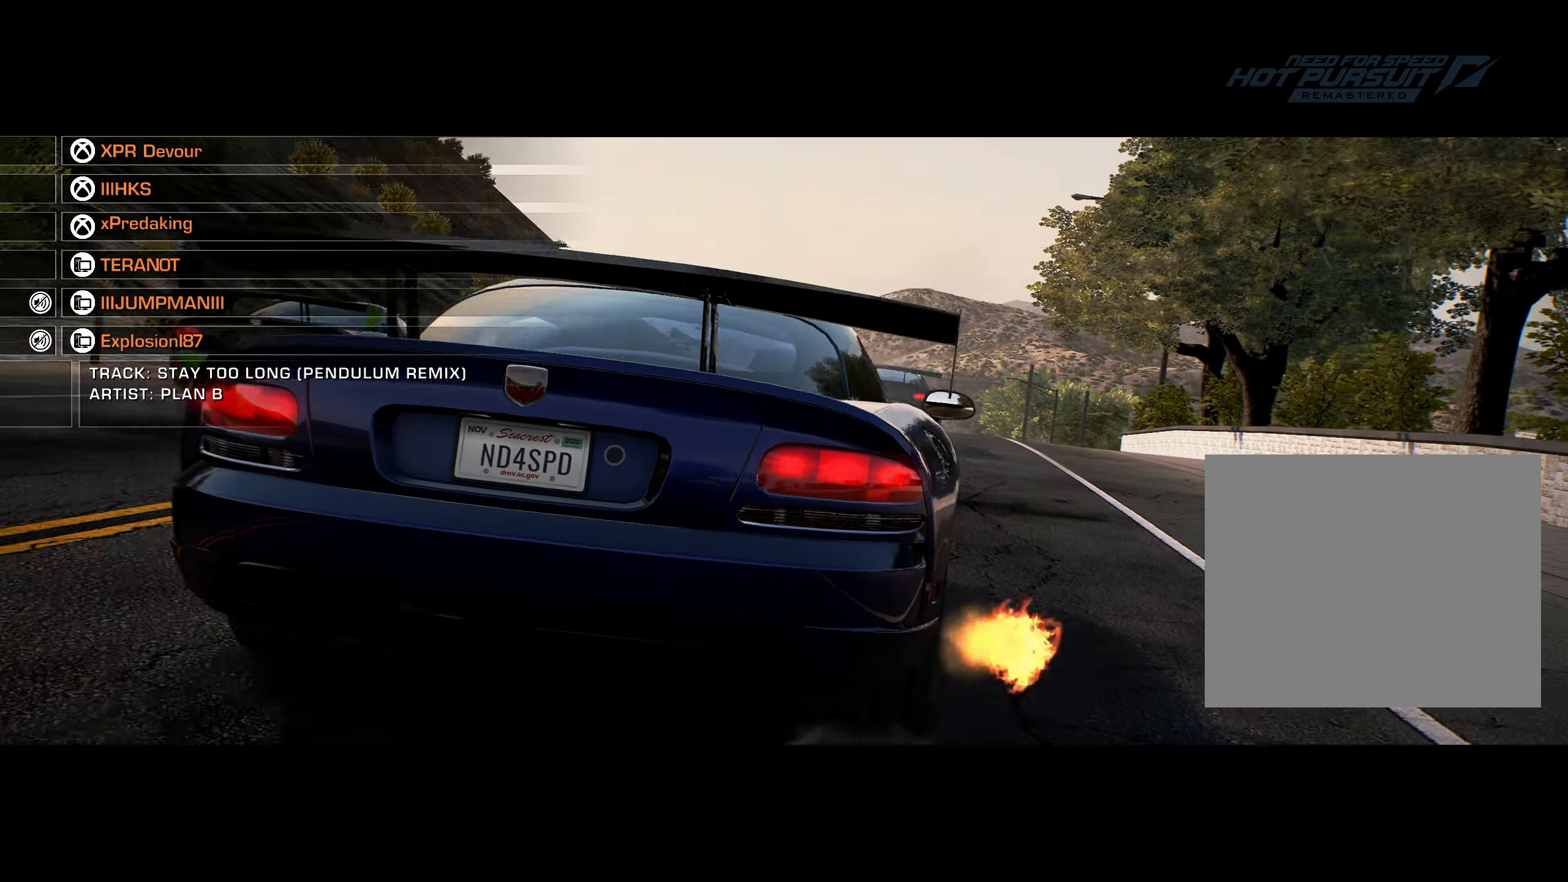
{"buttons": ["R2", "DPAD_LEFT"], "left_stick": "center", "right_stick": "left", "events": [[383, "DPAD_LEFT", "down"]]}
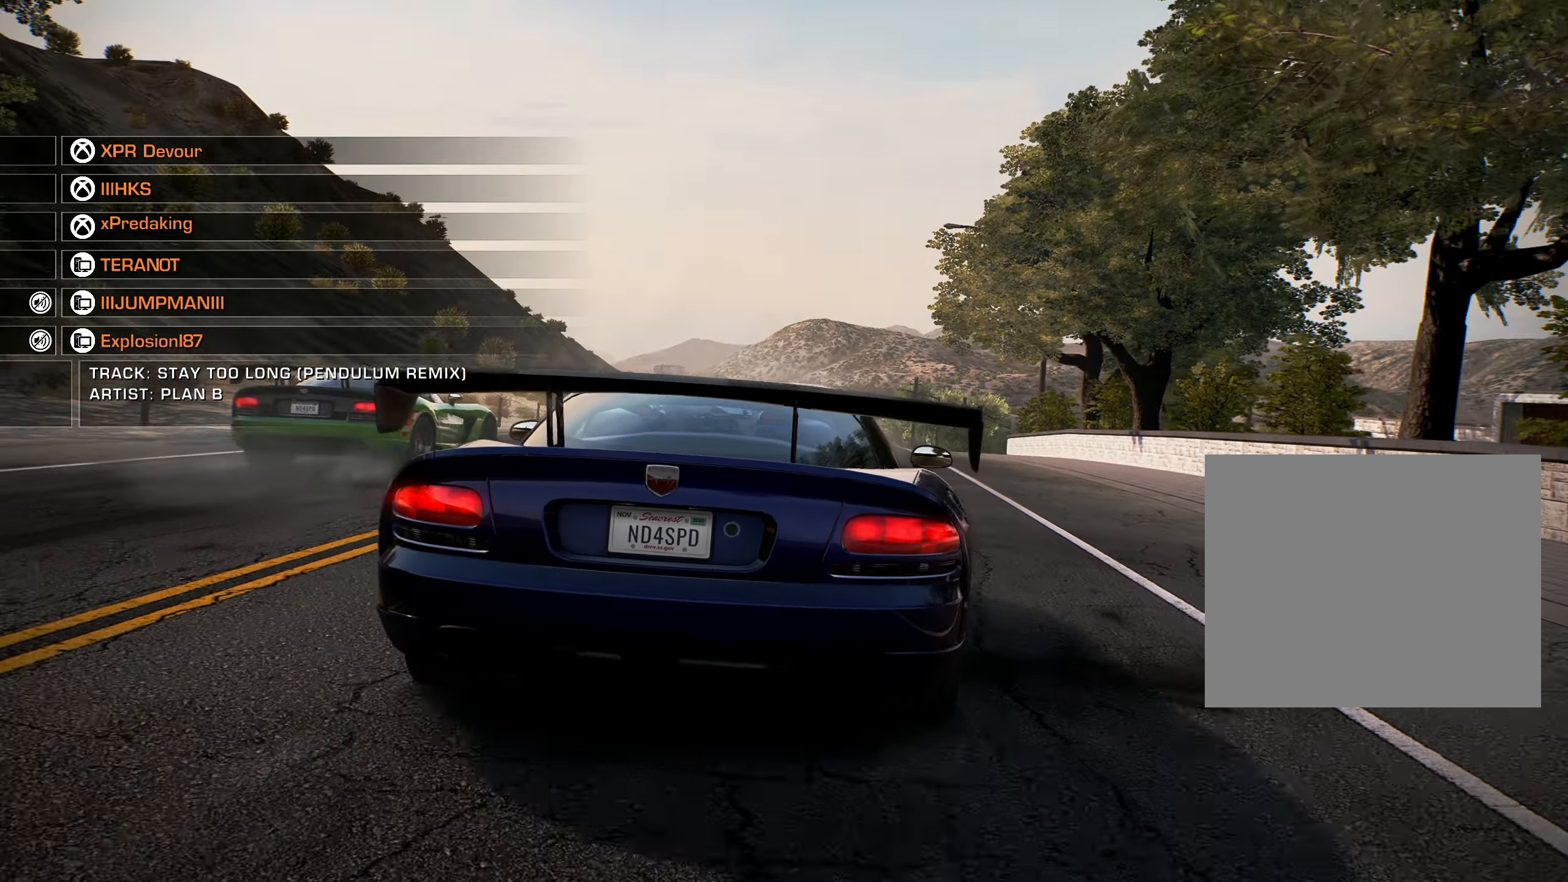
{"buttons": ["R2"], "left_stick": "center", "right_stick": "left", "events": [[83, "DPAD_LEFT", "up"], [183, "DPAD_LEFT", "down"], [300, "DPAD_LEFT", "up"]]}
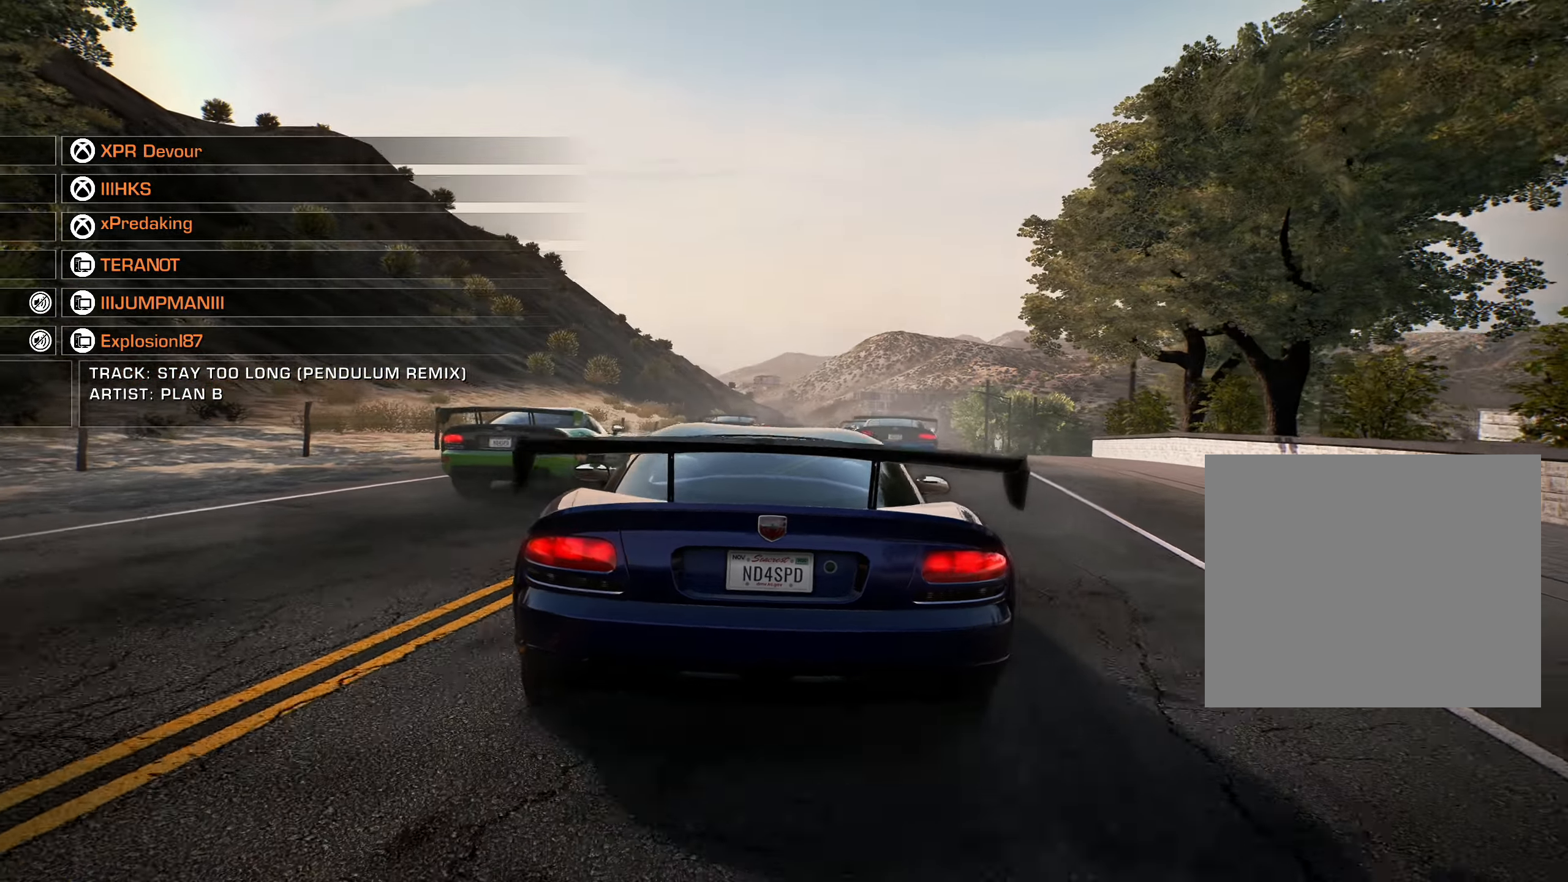
{"buttons": ["R2"], "left_stick": "center", "right_stick": "left", "events": [[316, "DPAD_RIGHT", "down"], [500, "DPAD_RIGHT", "up"]]}
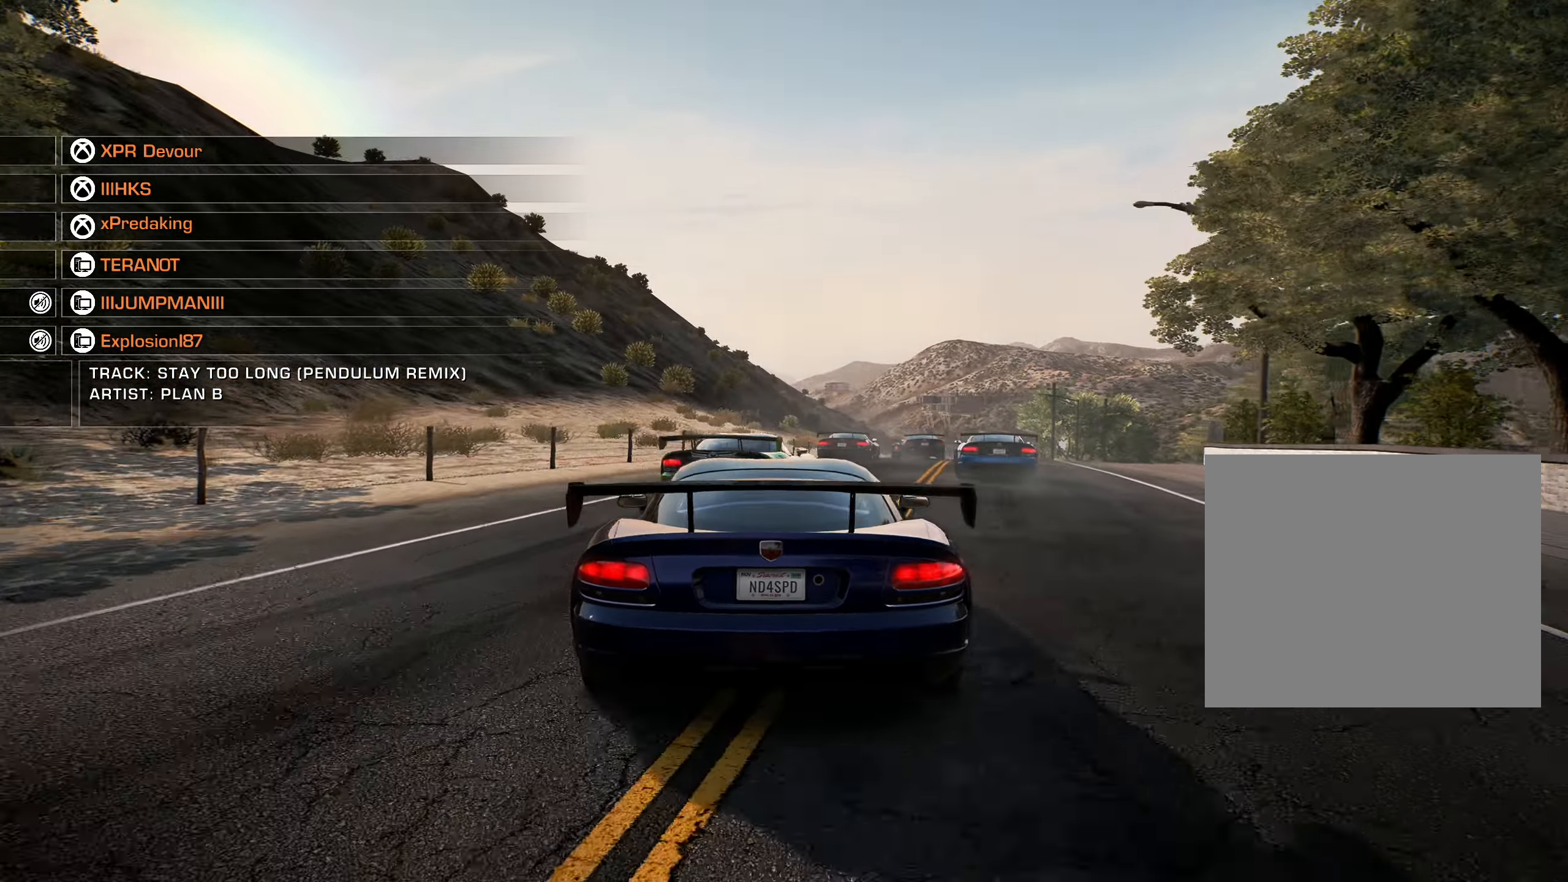
{"buttons": ["R2", "DPAD_RIGHT"], "left_stick": "center", "right_stick": "left", "events": [[133, "DPAD_RIGHT", "down"], [200, "DPAD_RIGHT", "up"], [466, "DPAD_RIGHT", "down"]]}
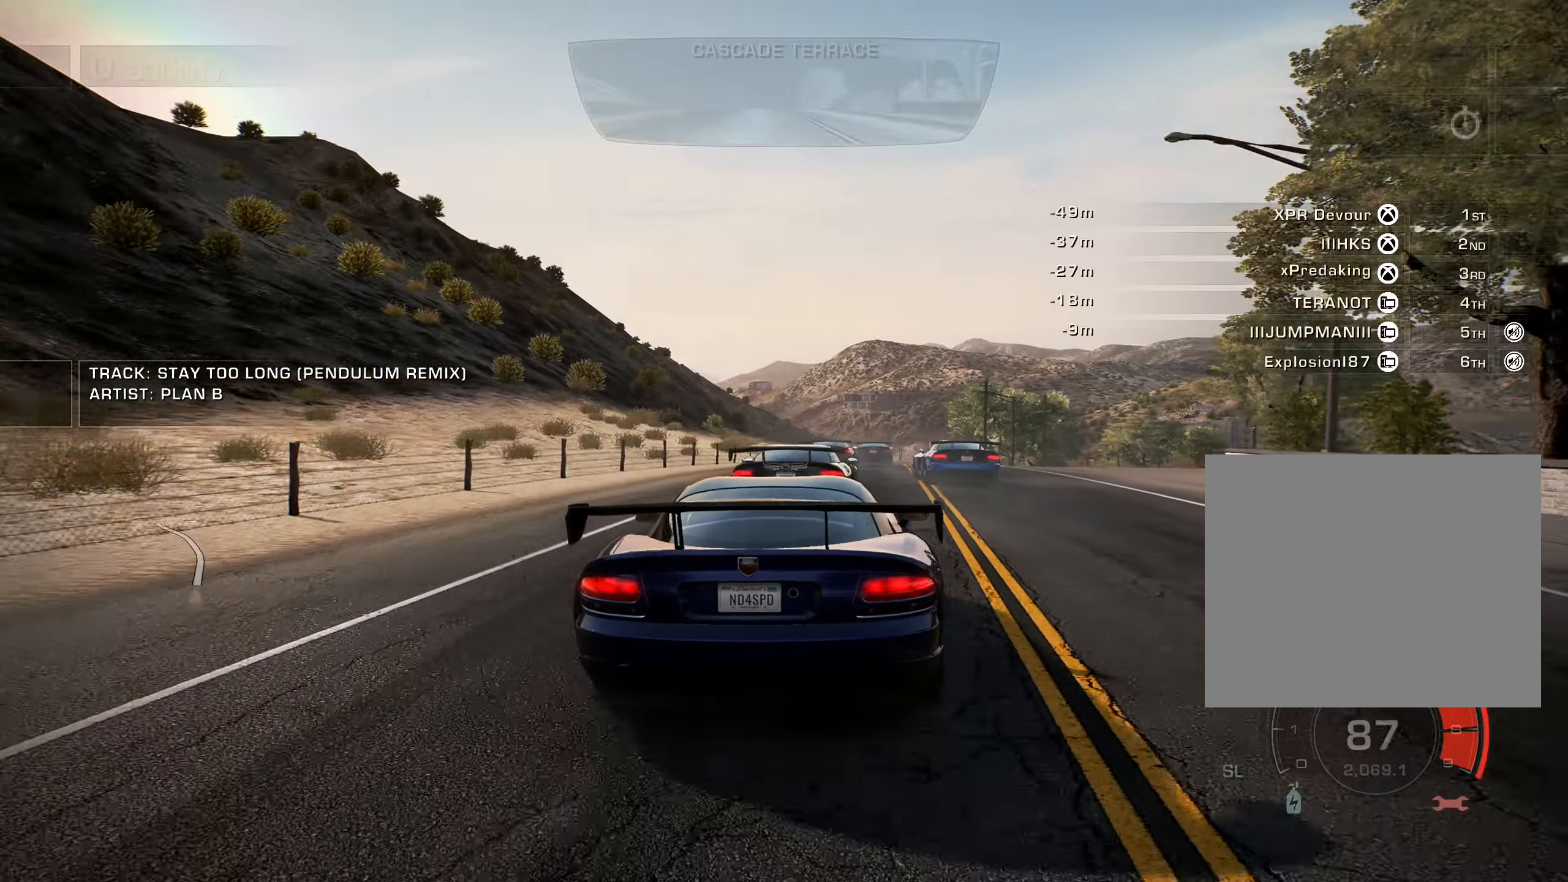
{"buttons": ["R2"], "left_stick": "center", "right_stick": "left", "events": [[66, "DPAD_RIGHT", "up"]]}
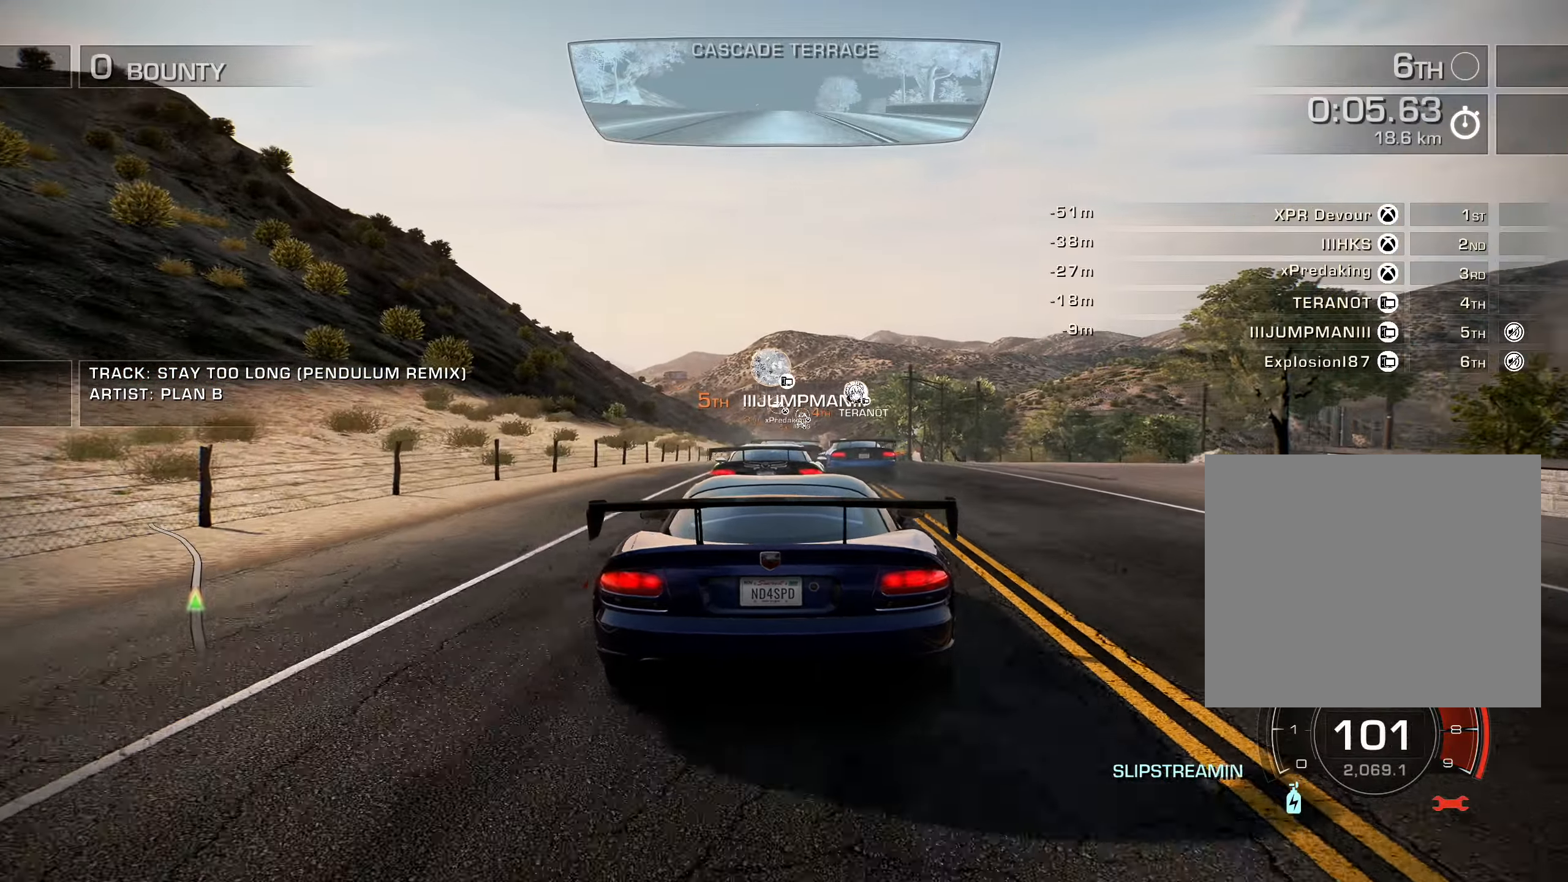
{"buttons": ["R2"], "left_stick": "center", "right_stick": "center", "events": [[50, "DPAD_LEFT", "down"], [133, "DPAD_LEFT", "up"], [350, "right_stick", "center"]]}
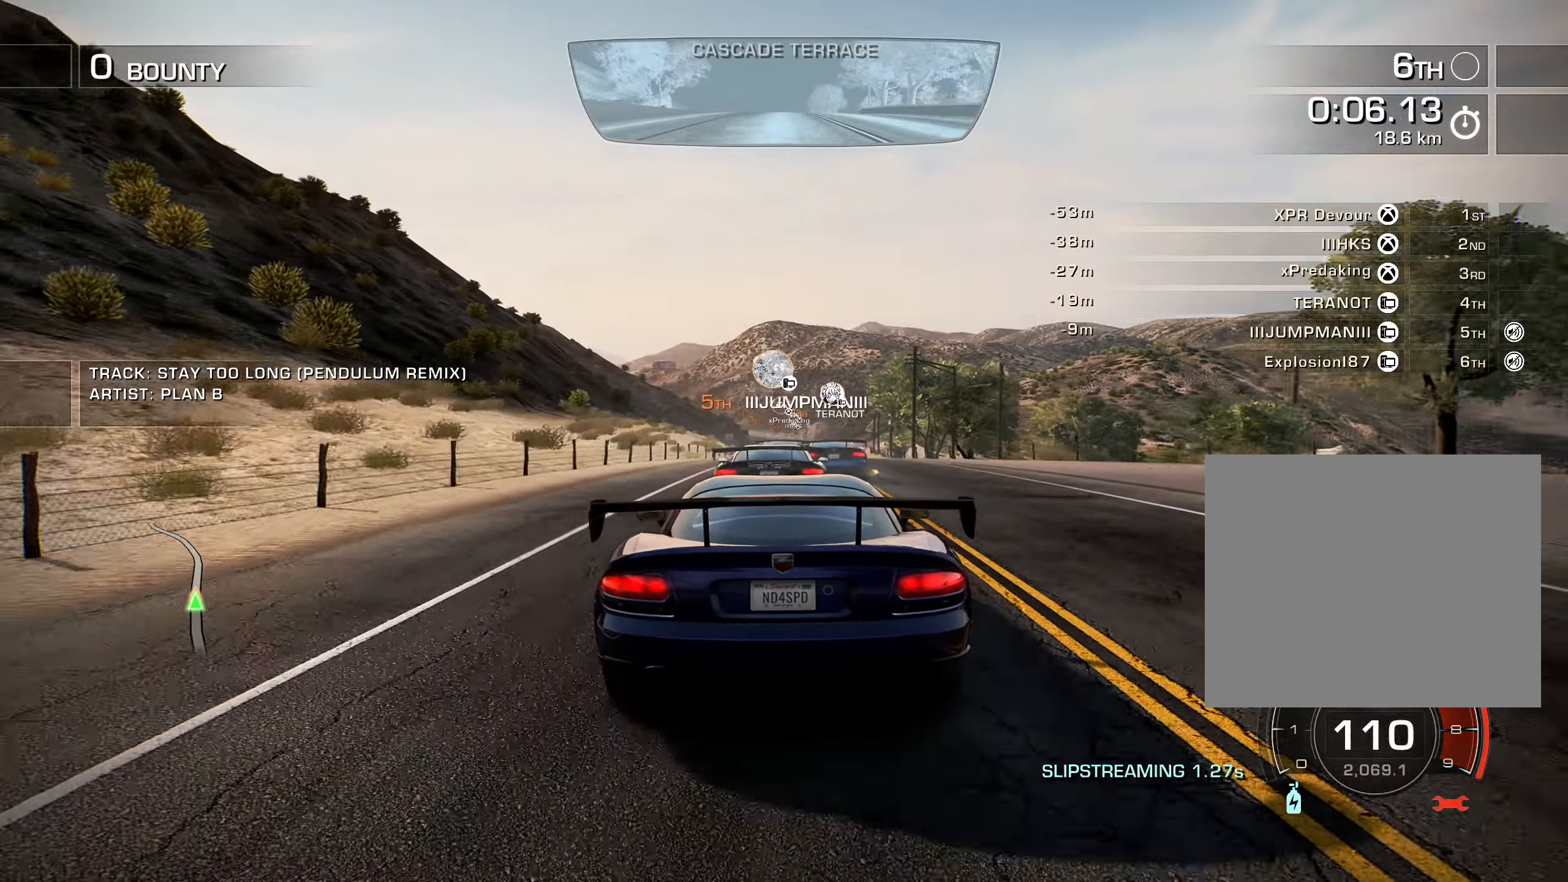
{"buttons": ["R2", "DPAD_RIGHT"], "left_stick": "down", "right_stick": "center", "events": [[233, "left_stick", "down"], [450, "DPAD_RIGHT", "down"]]}
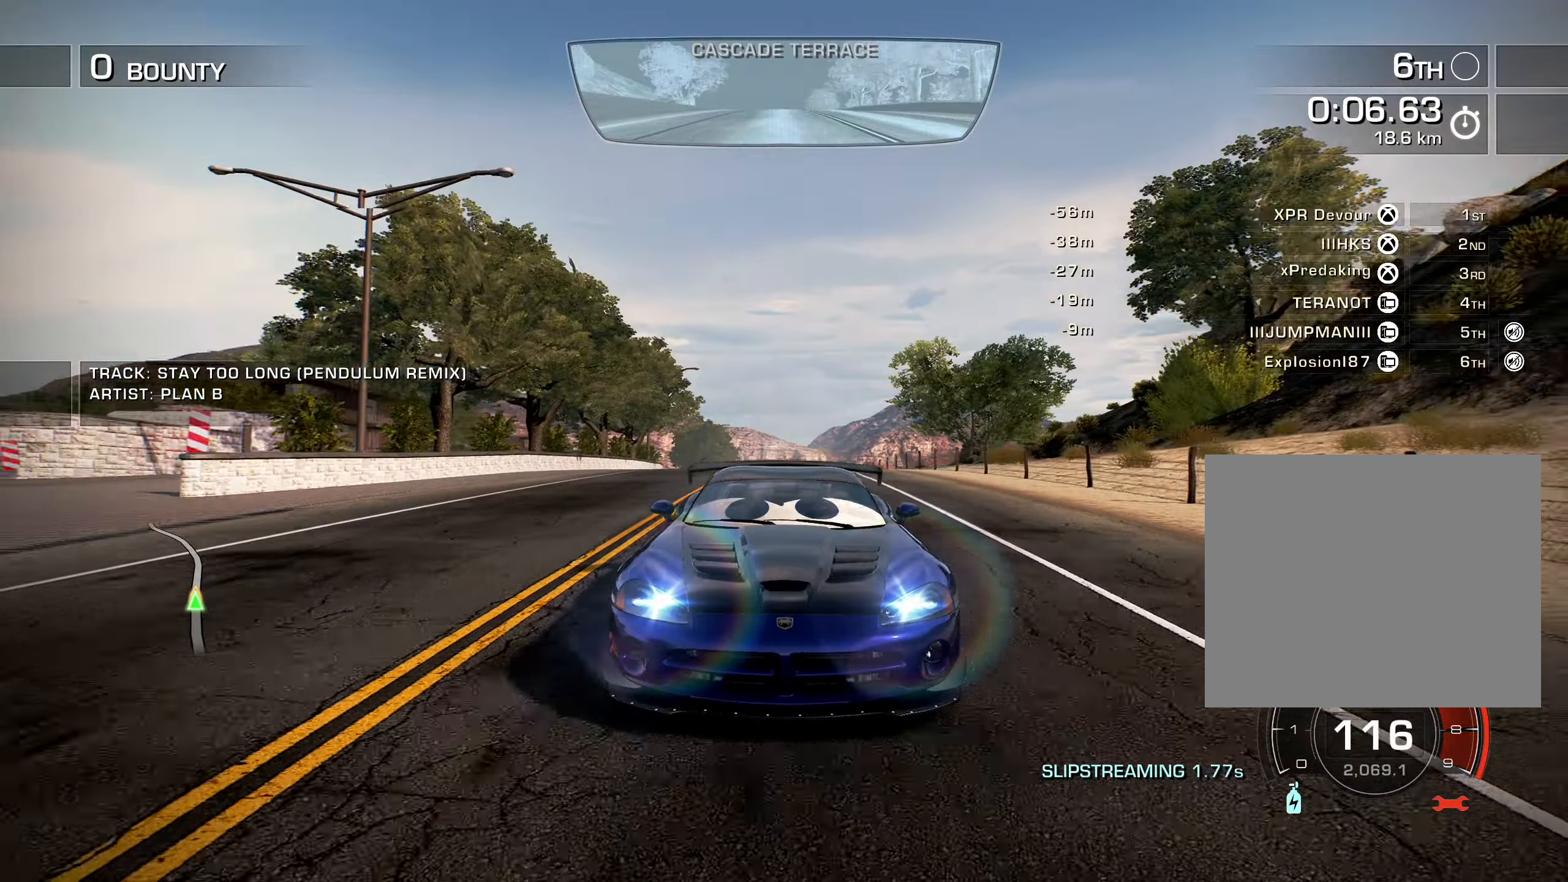
{"buttons": ["R2"], "left_stick": "down", "right_stick": "center", "events": [[16, "DPAD_RIGHT", "up"]]}
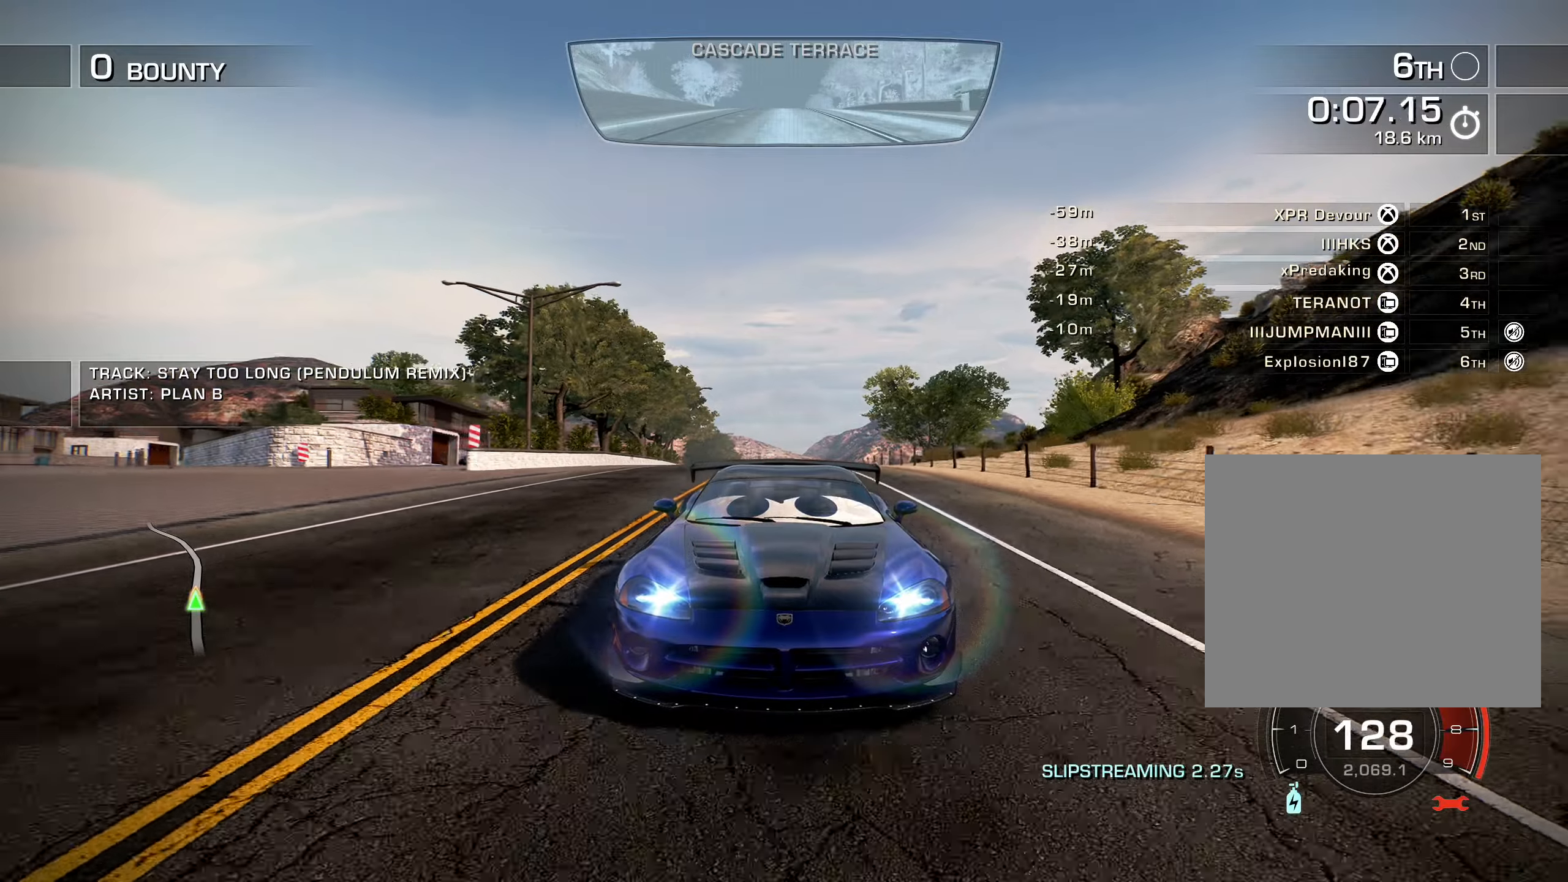
{"buttons": ["R2"], "left_stick": "down", "right_stick": "center", "events": [[383, "DPAD_RIGHT", "down"], [450, "DPAD_RIGHT", "up"]]}
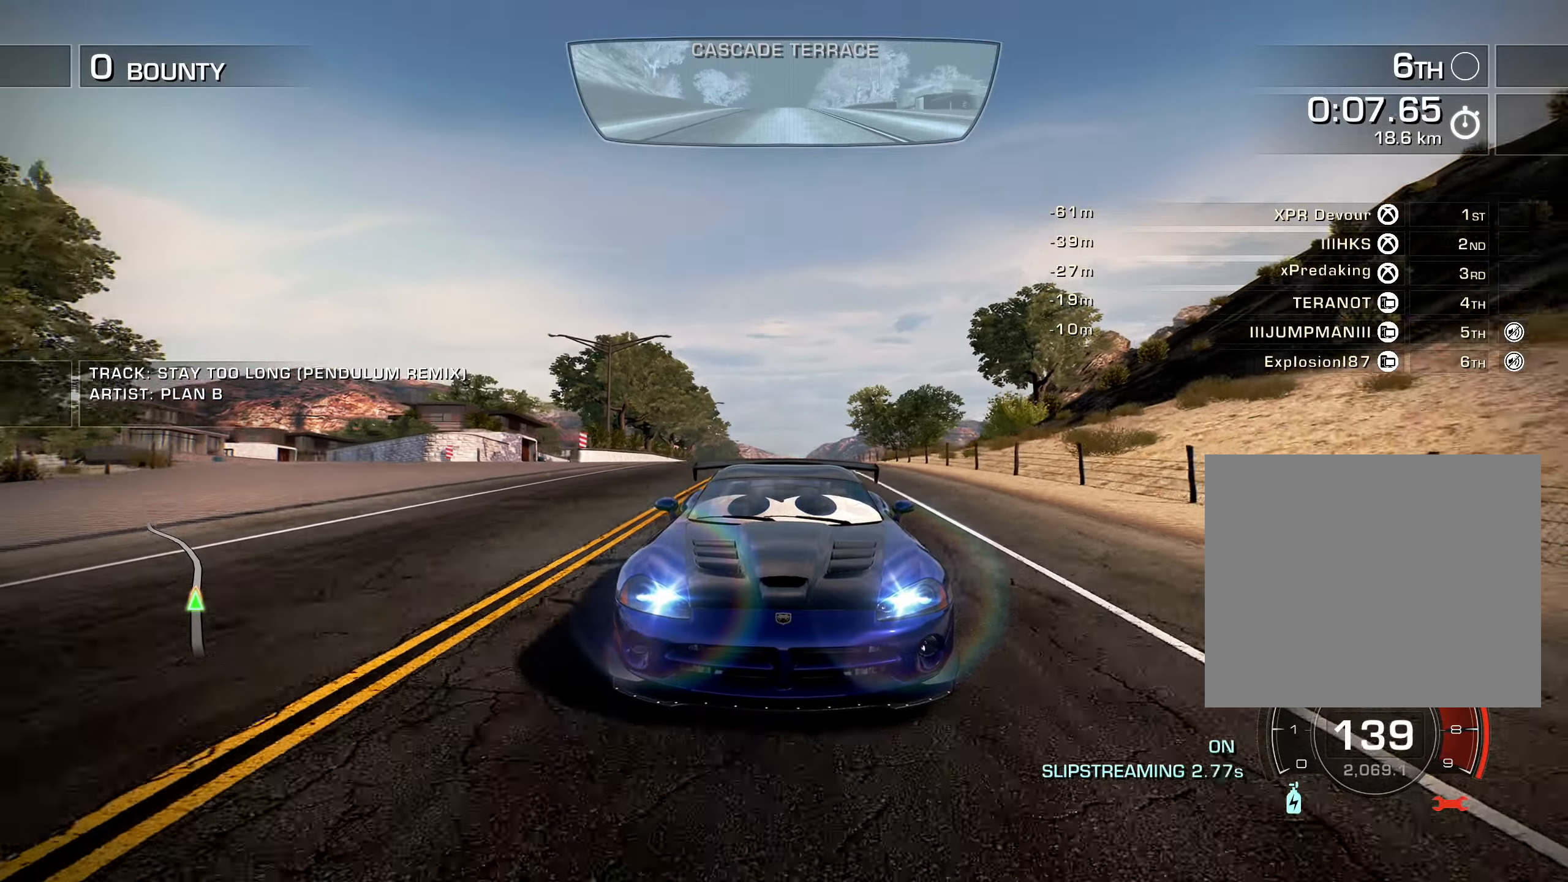
{"buttons": ["R2"], "left_stick": "center", "right_stick": "center", "events": [[283, "left_stick", "center"]]}
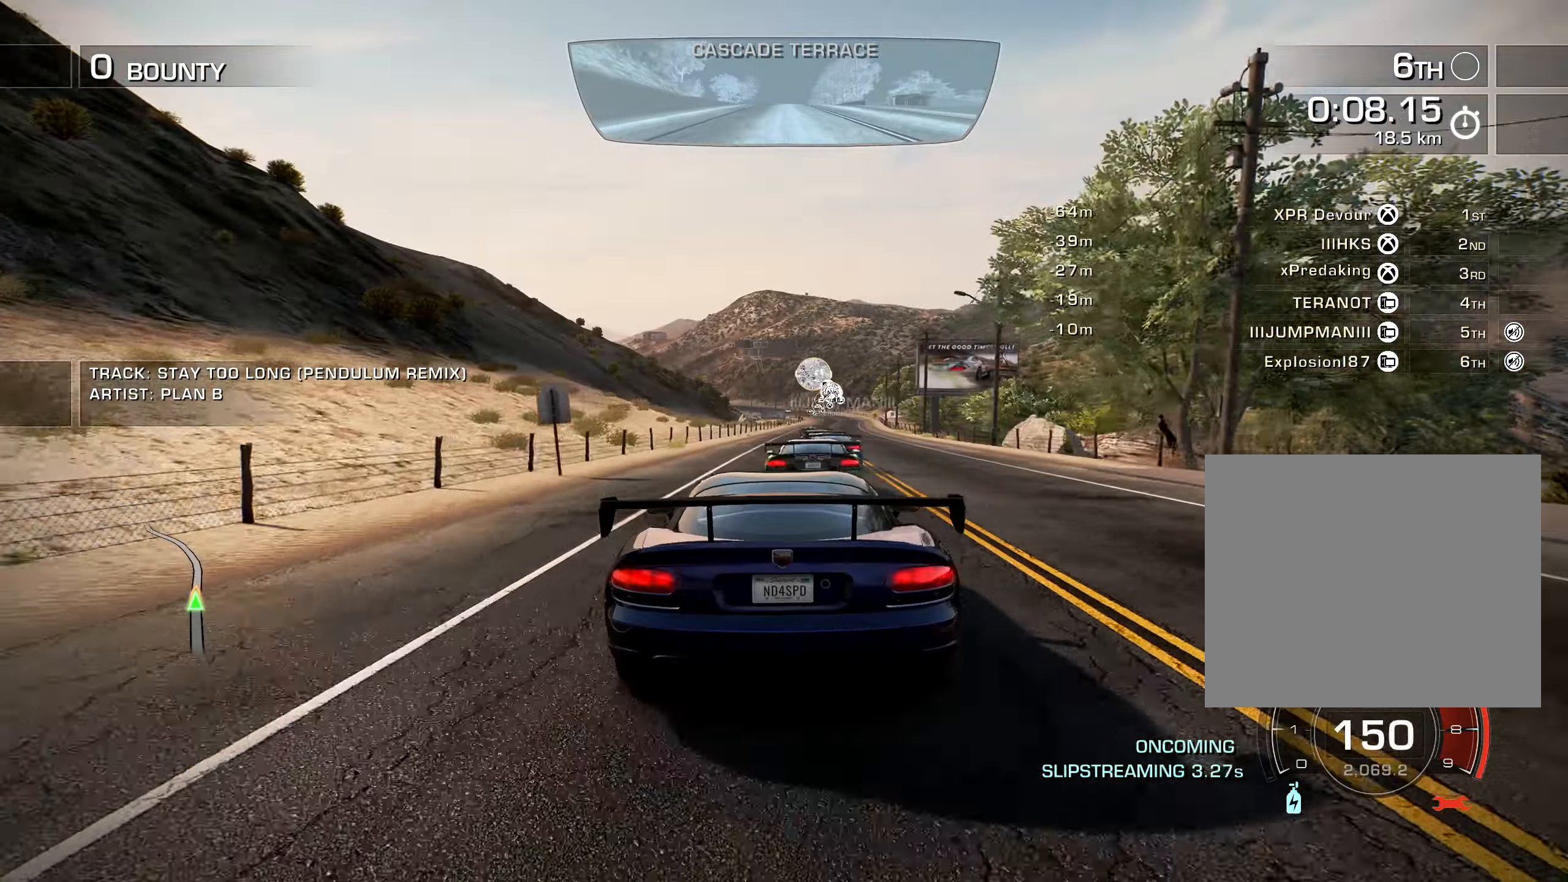
{"buttons": ["R2", "DPAD_RIGHT"], "left_stick": "center", "right_stick": "center", "events": [[33, "DPAD_RIGHT", "down"], [117, "DPAD_RIGHT", "up"], [267, "DPAD_RIGHT", "down"], [350, "DPAD_RIGHT", "up"], [500, "DPAD_RIGHT", "down"]]}
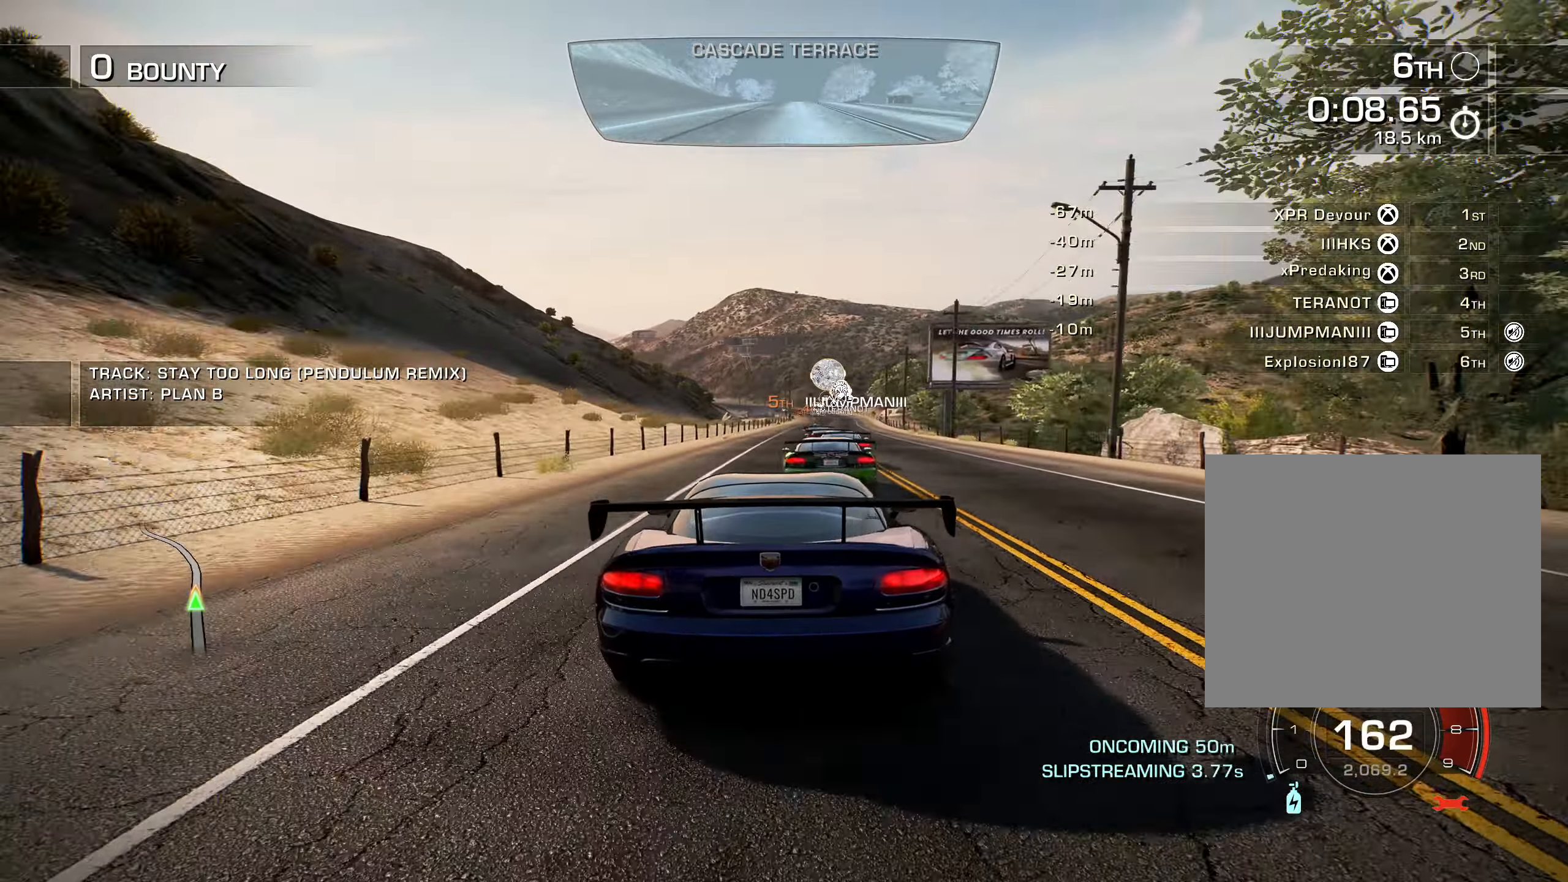
{"buttons": ["R2"], "left_stick": "center", "right_stick": "center", "events": [[100, "DPAD_RIGHT", "up"], [183, "DPAD_RIGHT", "down"], [250, "DPAD_RIGHT", "up"]]}
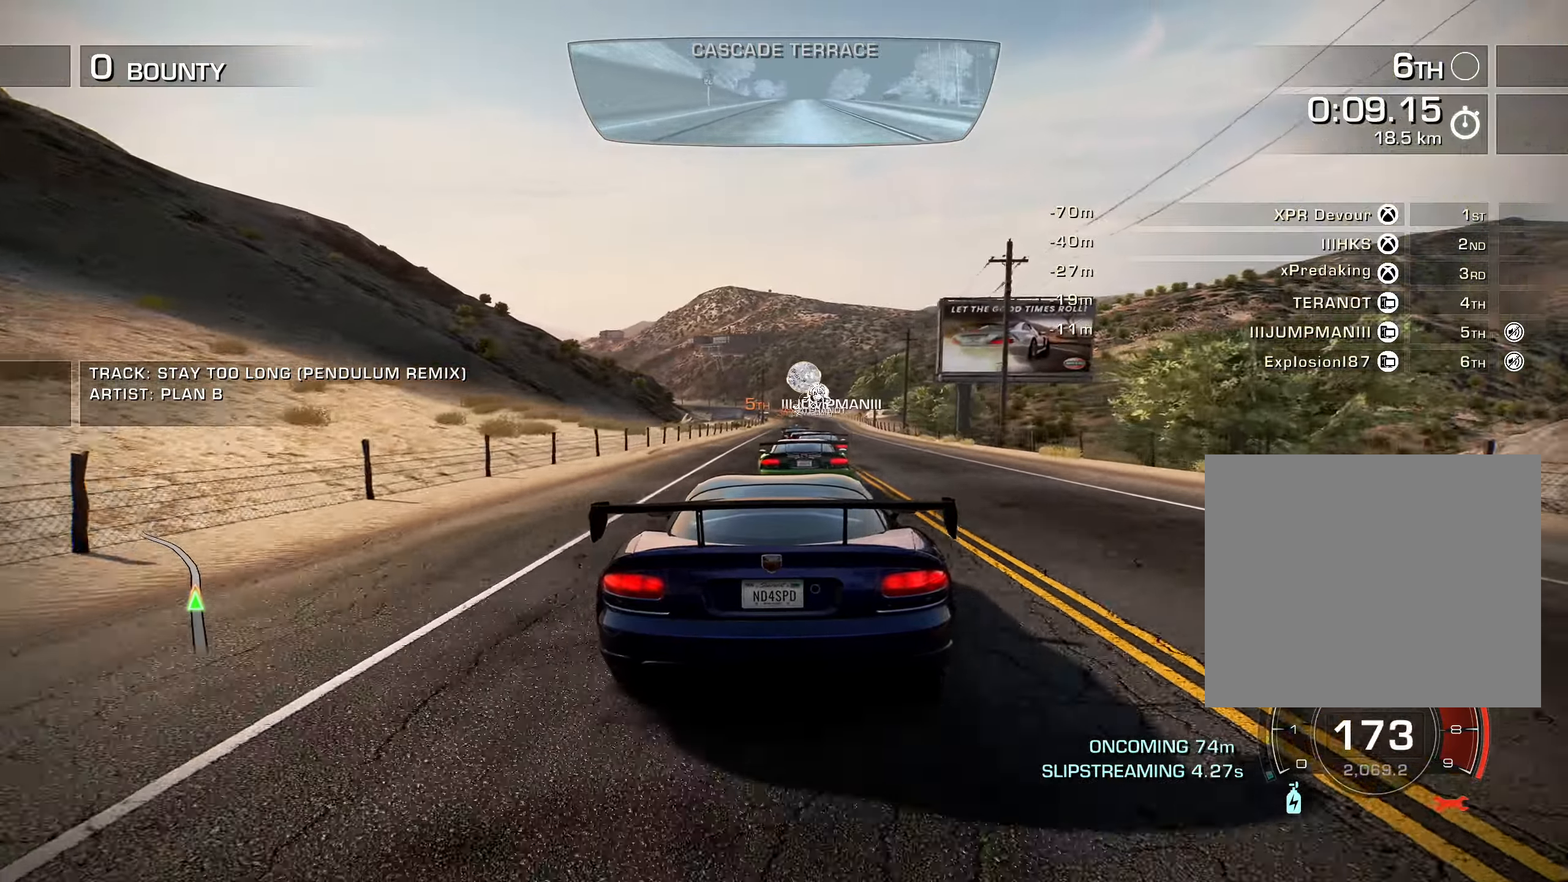
{"buttons": ["R2"], "left_stick": "center", "right_stick": "center", "events": []}
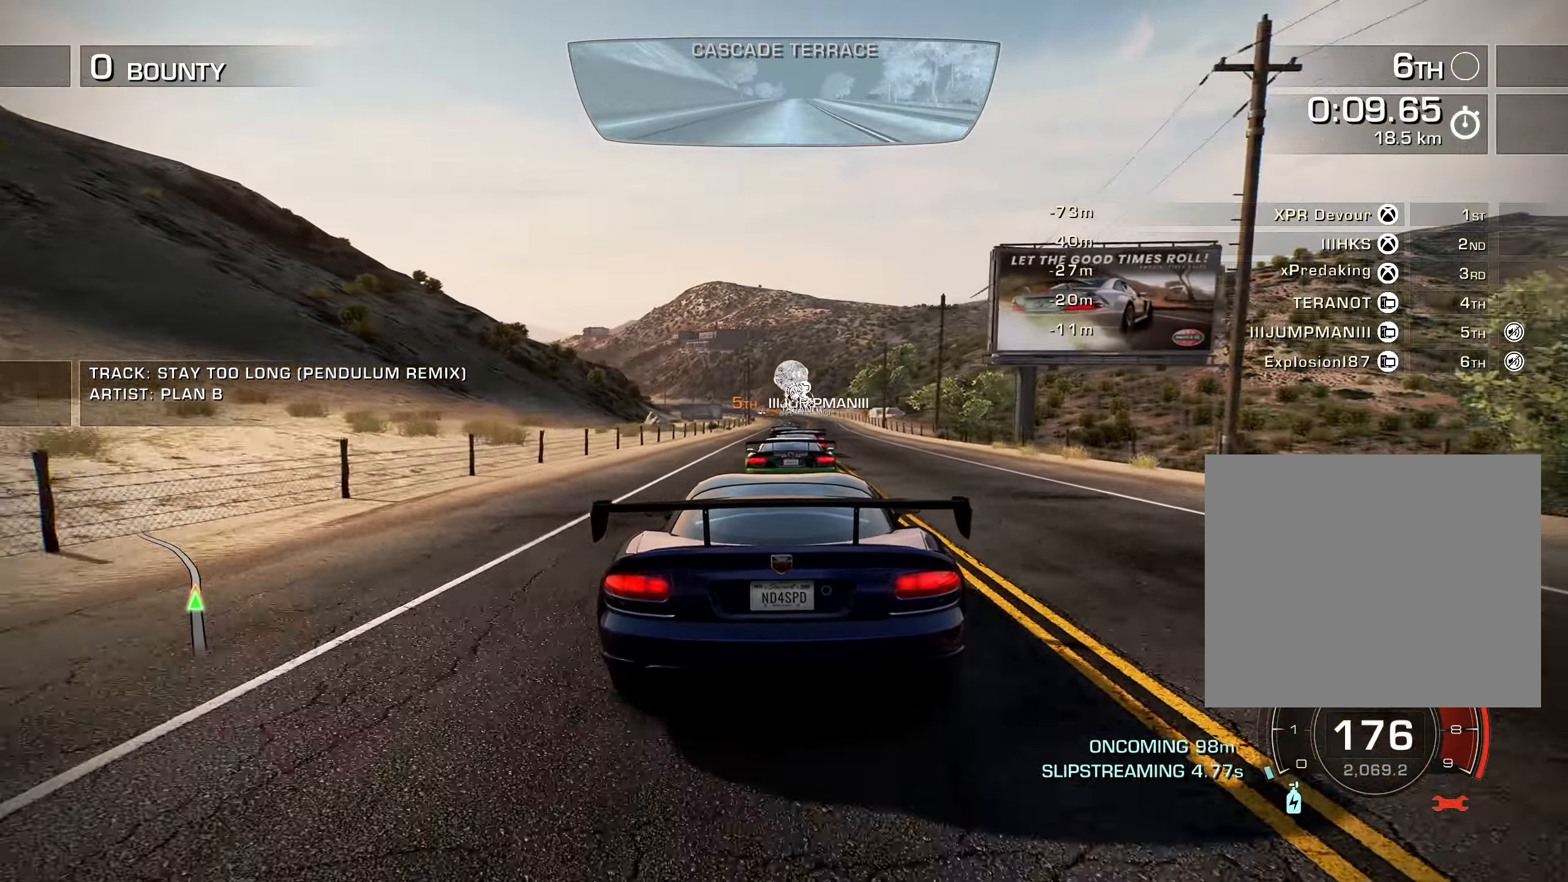
{"buttons": ["R2"], "left_stick": "center", "right_stick": "center", "events": []}
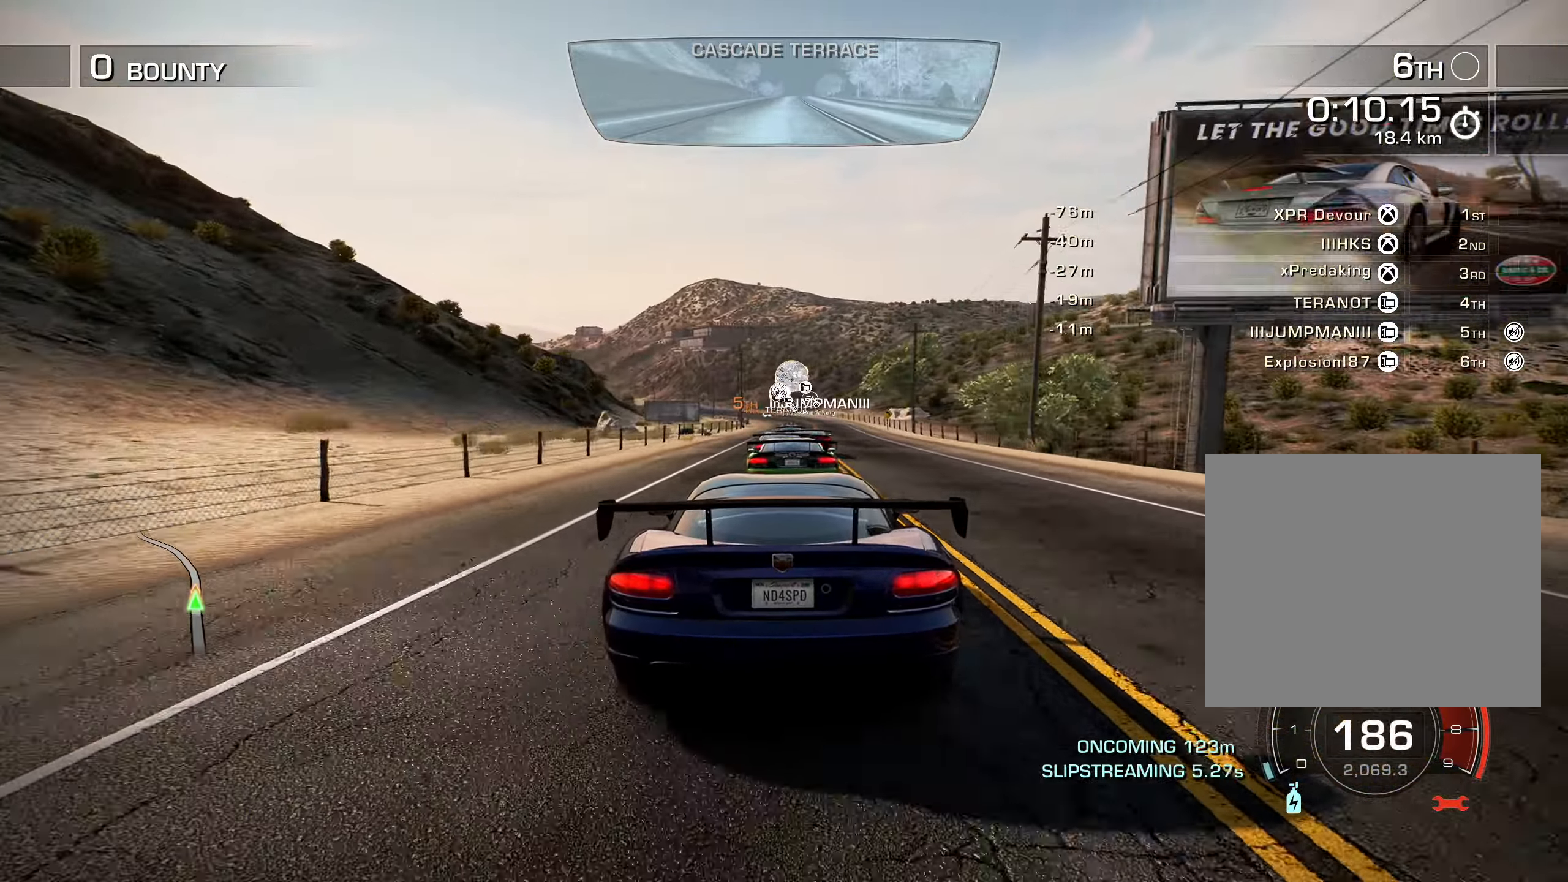
{"buttons": ["R2"], "left_stick": "center", "right_stick": "center", "events": [[283, "DPAD_RIGHT", "down"], [367, "DPAD_RIGHT", "up"]]}
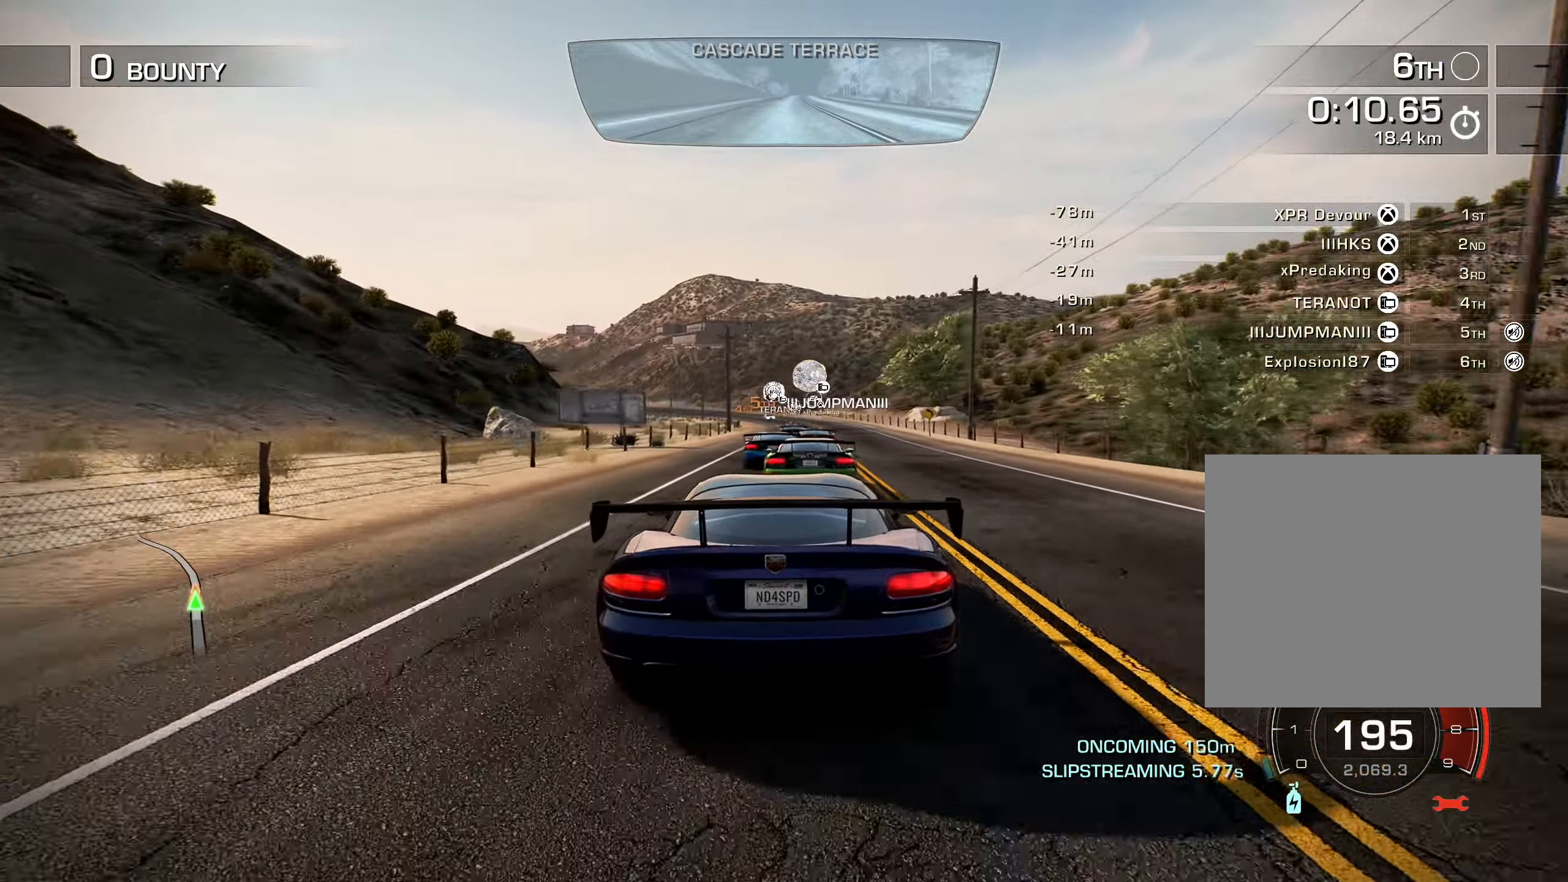
{"buttons": ["R2"], "left_stick": "center", "right_stick": "center", "events": []}
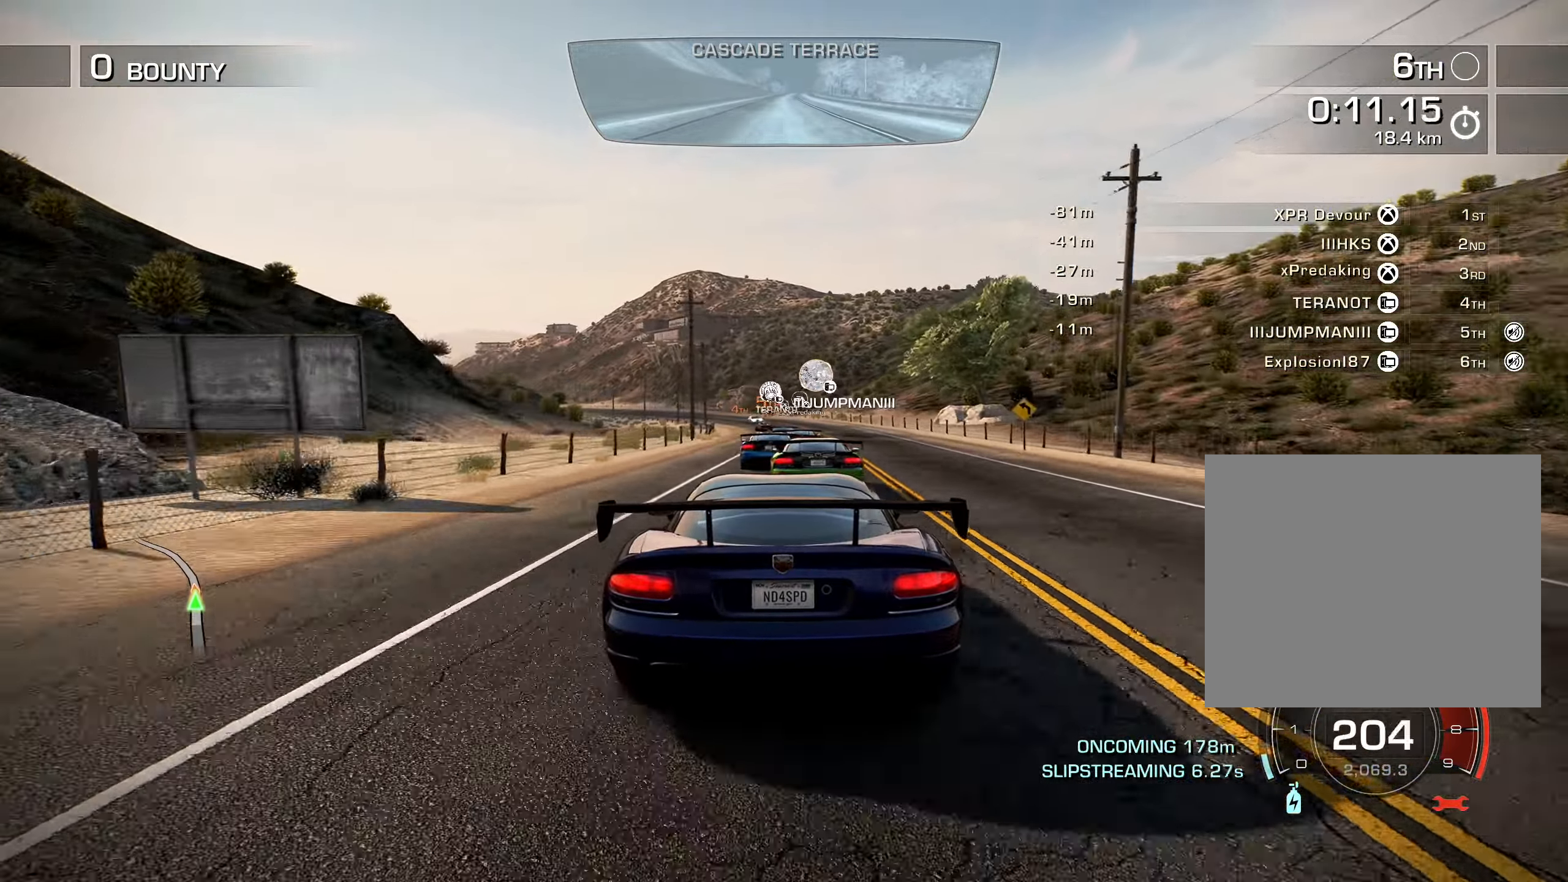
{"buttons": ["R2"], "left_stick": "center", "right_stick": "center", "events": [[200, "DPAD_LEFT", "down"], [317, "DPAD_LEFT", "up"]]}
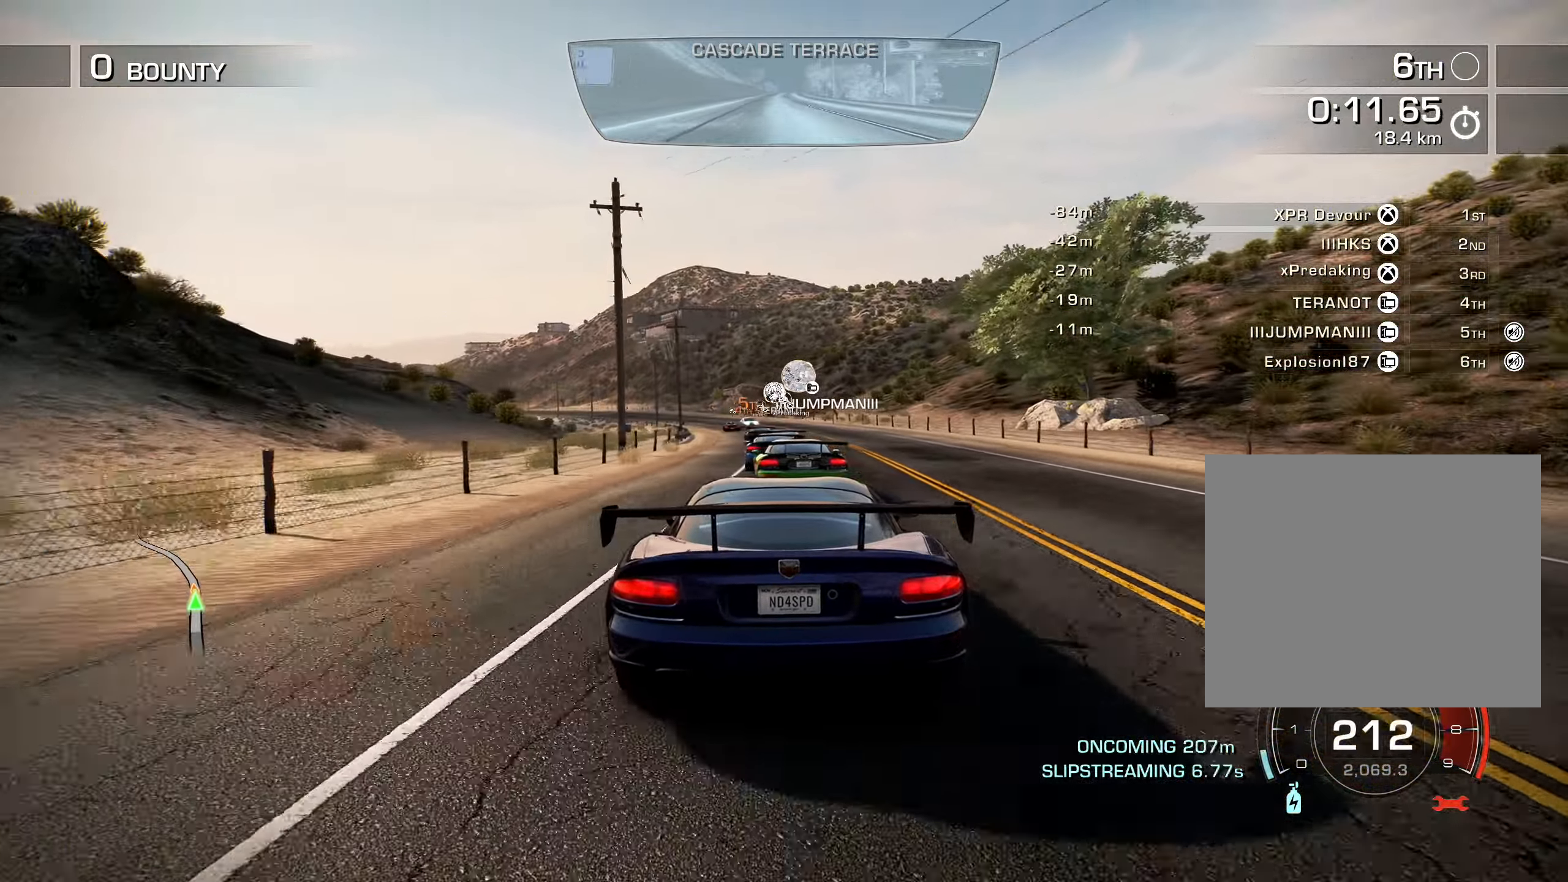
{"buttons": ["R2", "DPAD_LEFT"], "left_stick": "center", "right_stick": "center", "events": [[183, "DPAD_LEFT", "down"], [367, "DPAD_LEFT", "up"], [434, "DPAD_LEFT", "down"]]}
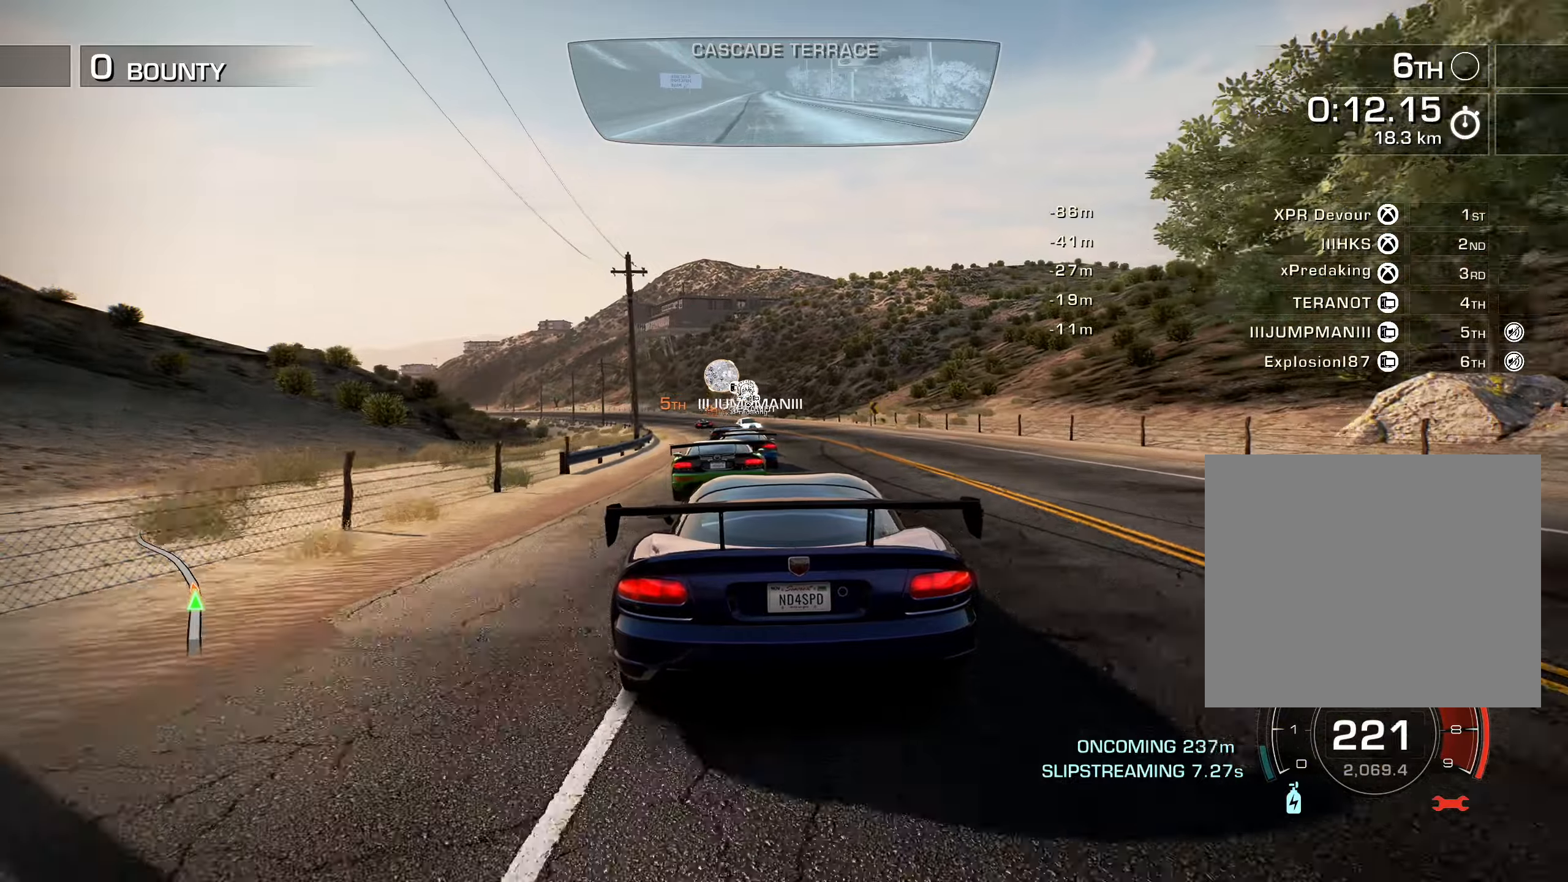
{"buttons": ["R2"], "left_stick": "center", "right_stick": "center", "events": [[84, "DPAD_LEFT", "up"]]}
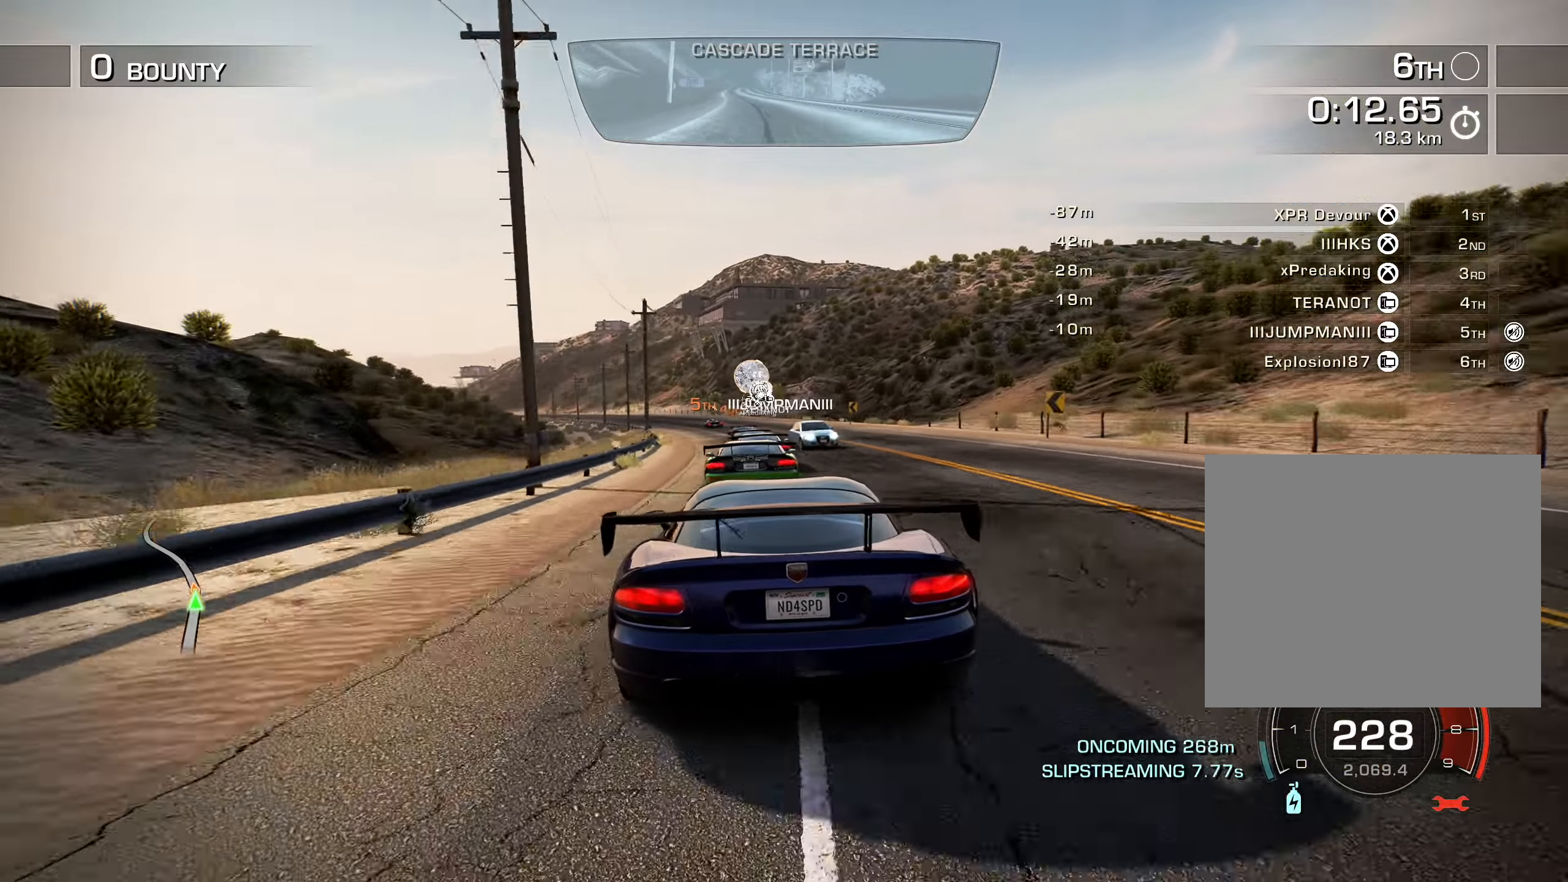
{"buttons": ["R2"], "left_stick": "center", "right_stick": "center", "events": [[67, "DPAD_LEFT", "down"], [150, "DPAD_LEFT", "up"], [167, "DPAD_LEFT", "down"], [350, "DPAD_LEFT", "up"]]}
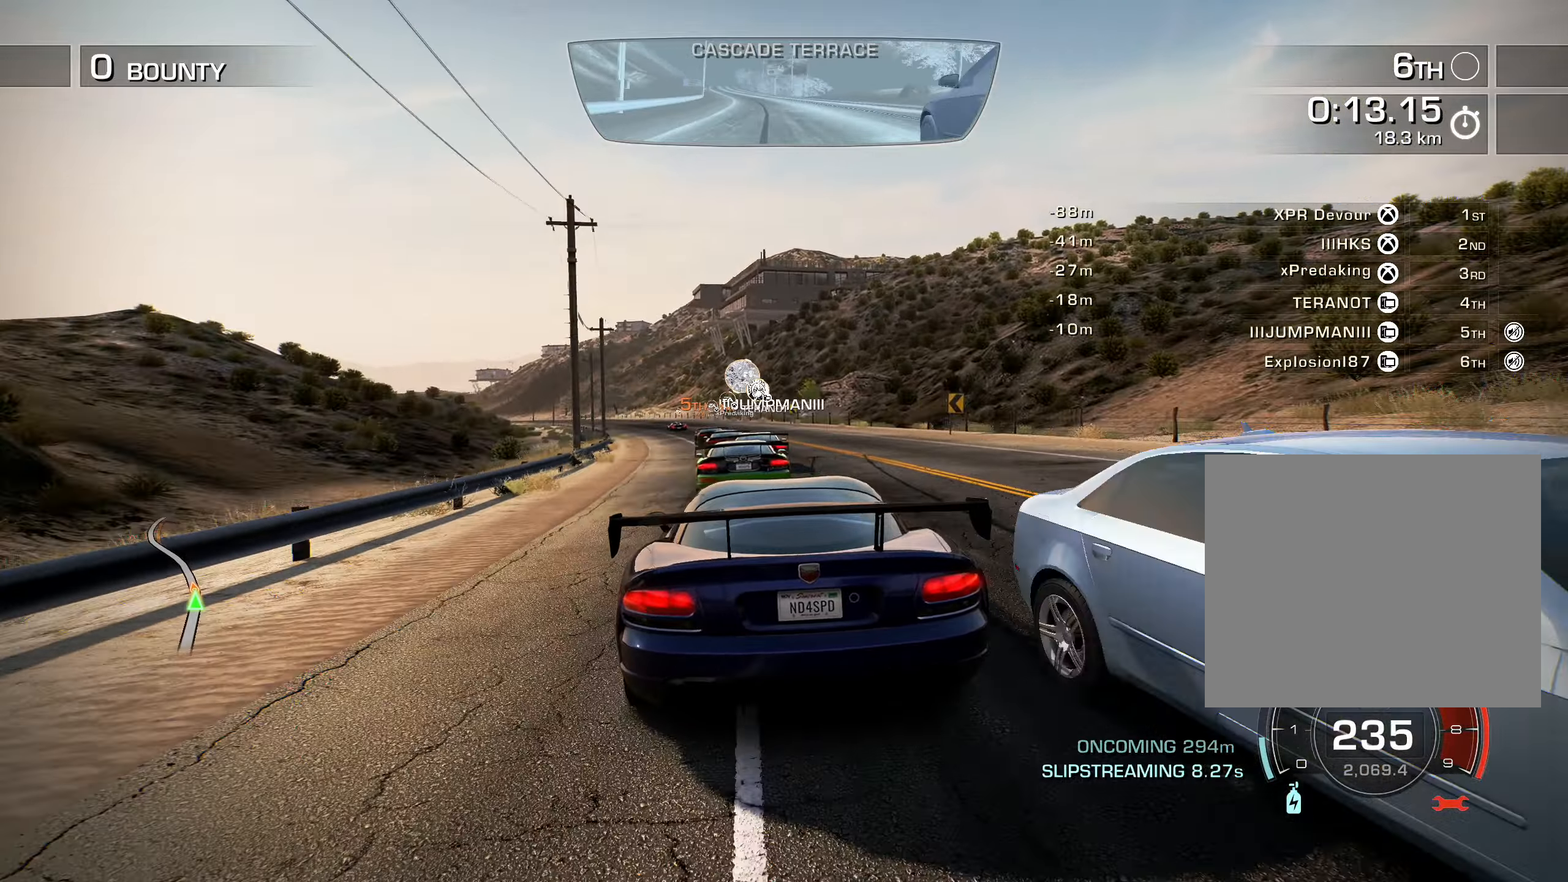
{"buttons": ["R2", "DPAD_LEFT"], "left_stick": "center", "right_stick": "center", "events": [[134, "DPAD_LEFT", "down"], [300, "DPAD_LEFT", "up"], [400, "DPAD_LEFT", "down"]]}
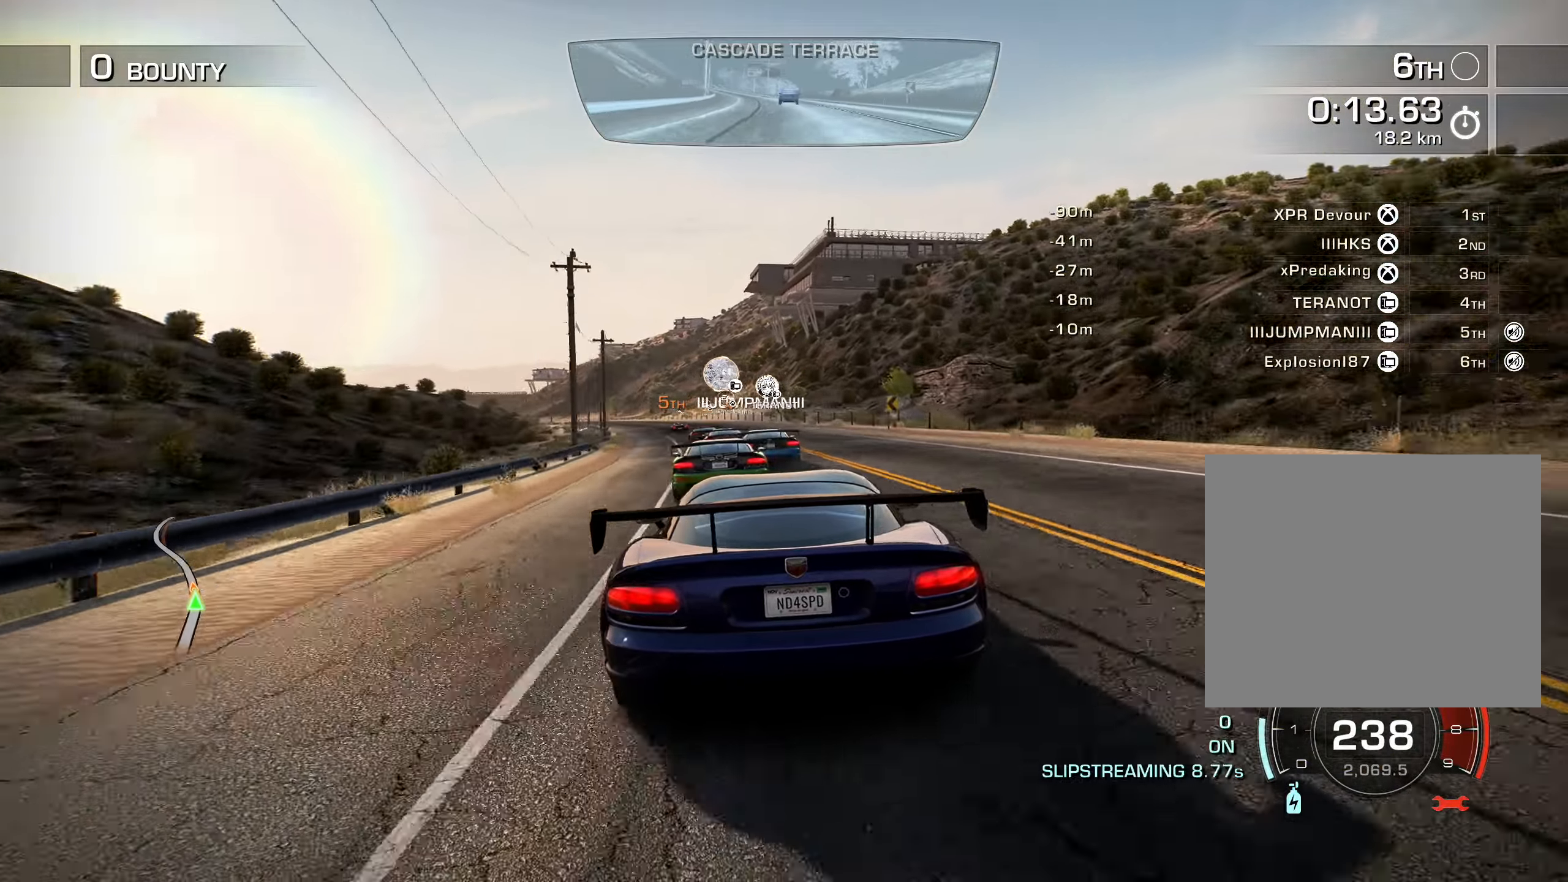
{"buttons": ["R2"], "left_stick": "center", "right_stick": "center", "events": [[17, "DPAD_LEFT", "up"], [167, "DPAD_LEFT", "down"], [250, "DPAD_LEFT", "up"], [384, "DPAD_LEFT", "down"], [434, "DPAD_LEFT", "up"]]}
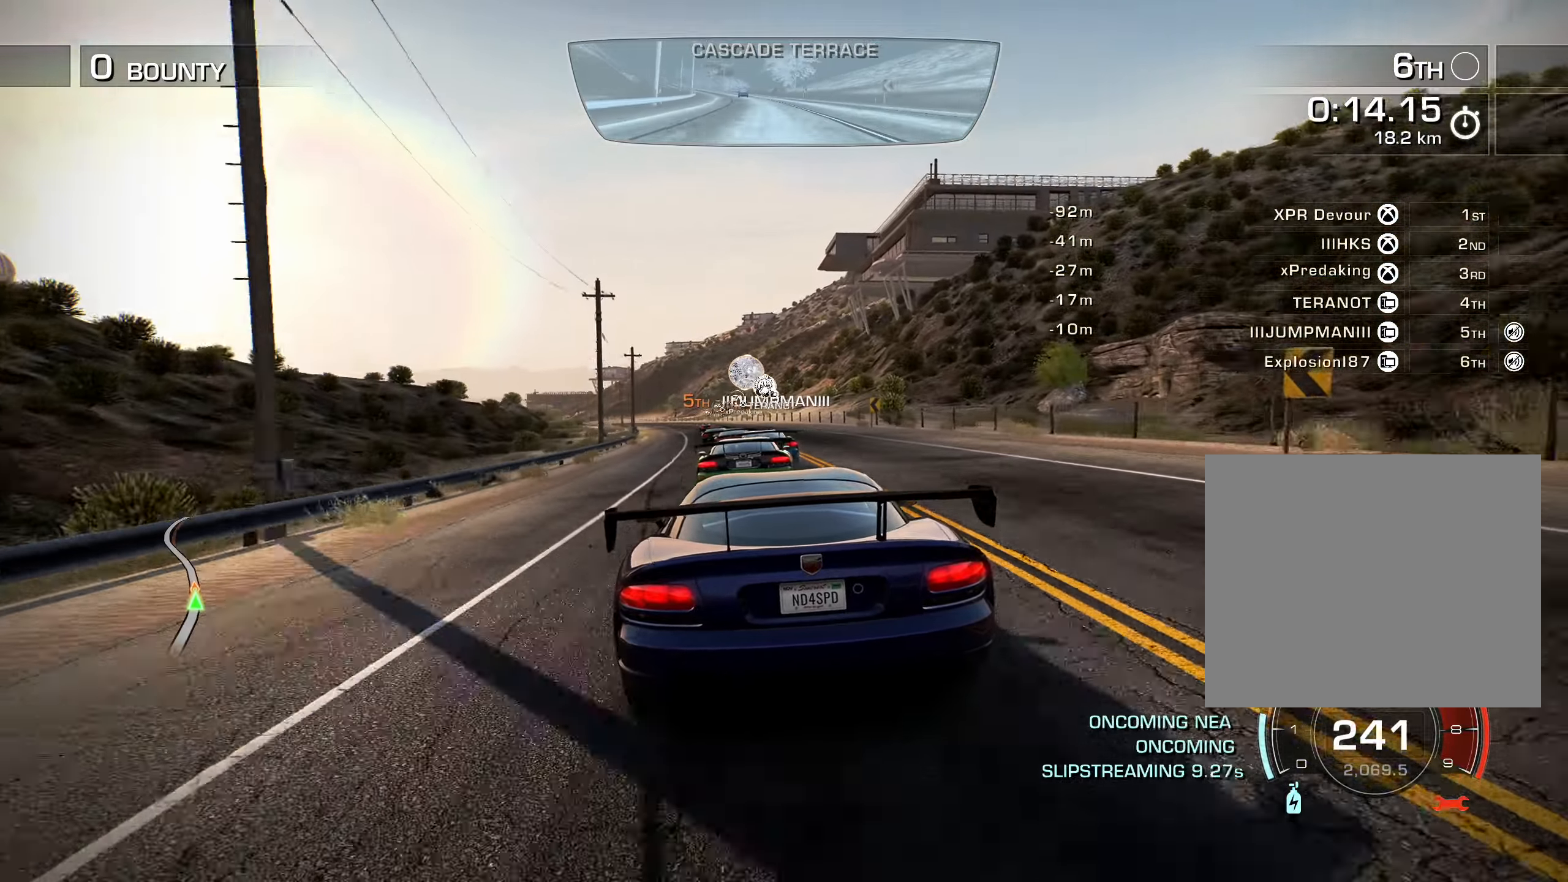
{"buttons": ["R2"], "left_stick": "center", "right_stick": "center", "events": [[100, "DPAD_LEFT", "down"], [217, "DPAD_LEFT", "up"]]}
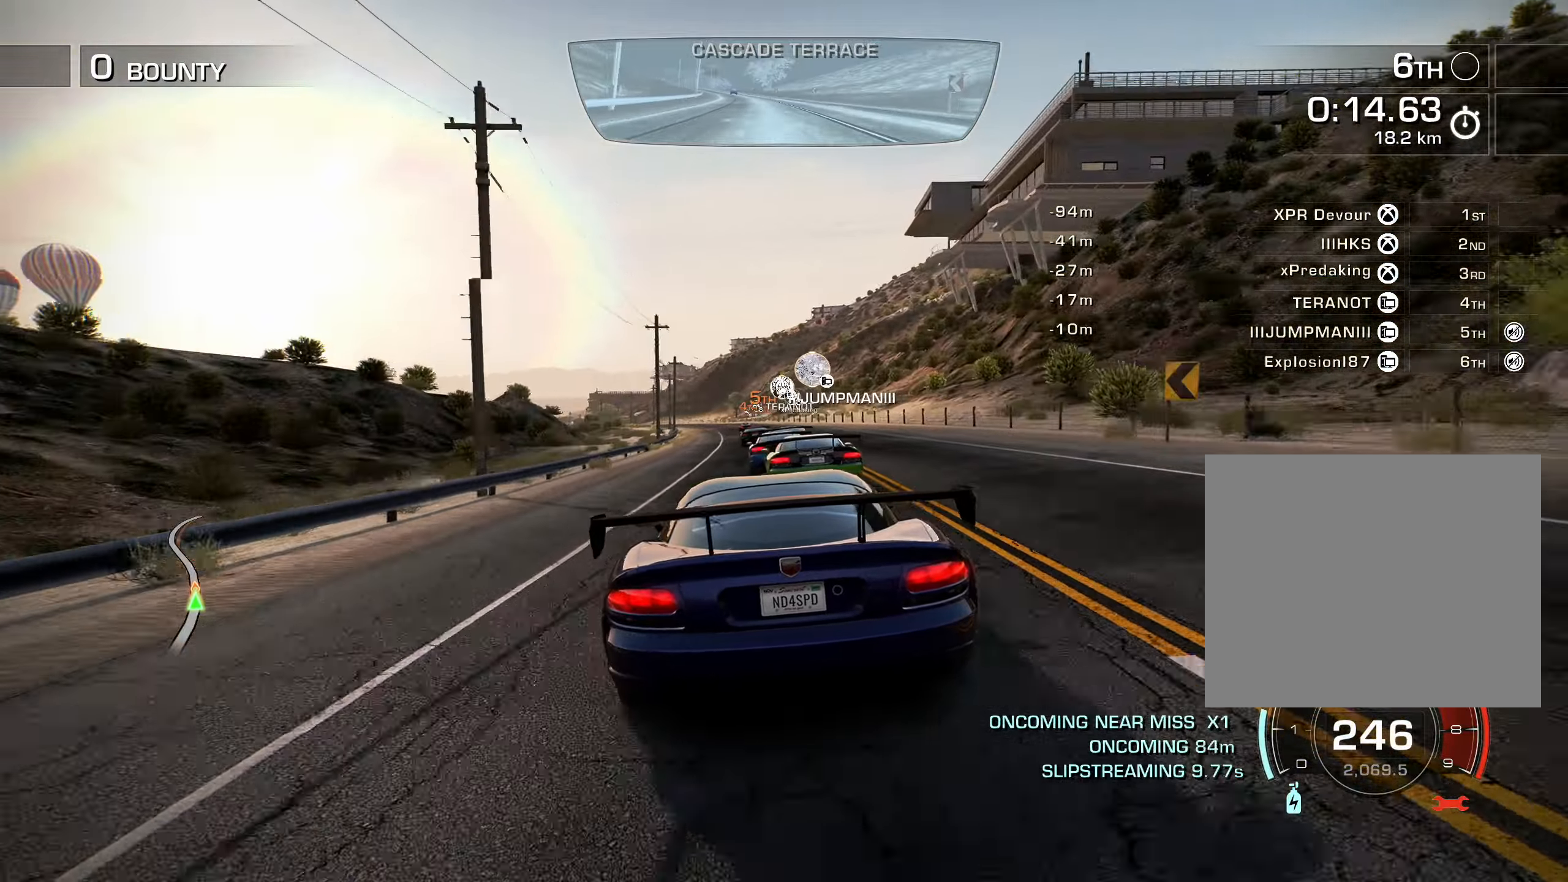
{"buttons": ["R2", "DPAD_LEFT"], "left_stick": "center", "right_stick": "center", "events": [[50, "DPAD_LEFT", "down"], [150, "DPAD_LEFT", "up"], [500, "DPAD_LEFT", "down"]]}
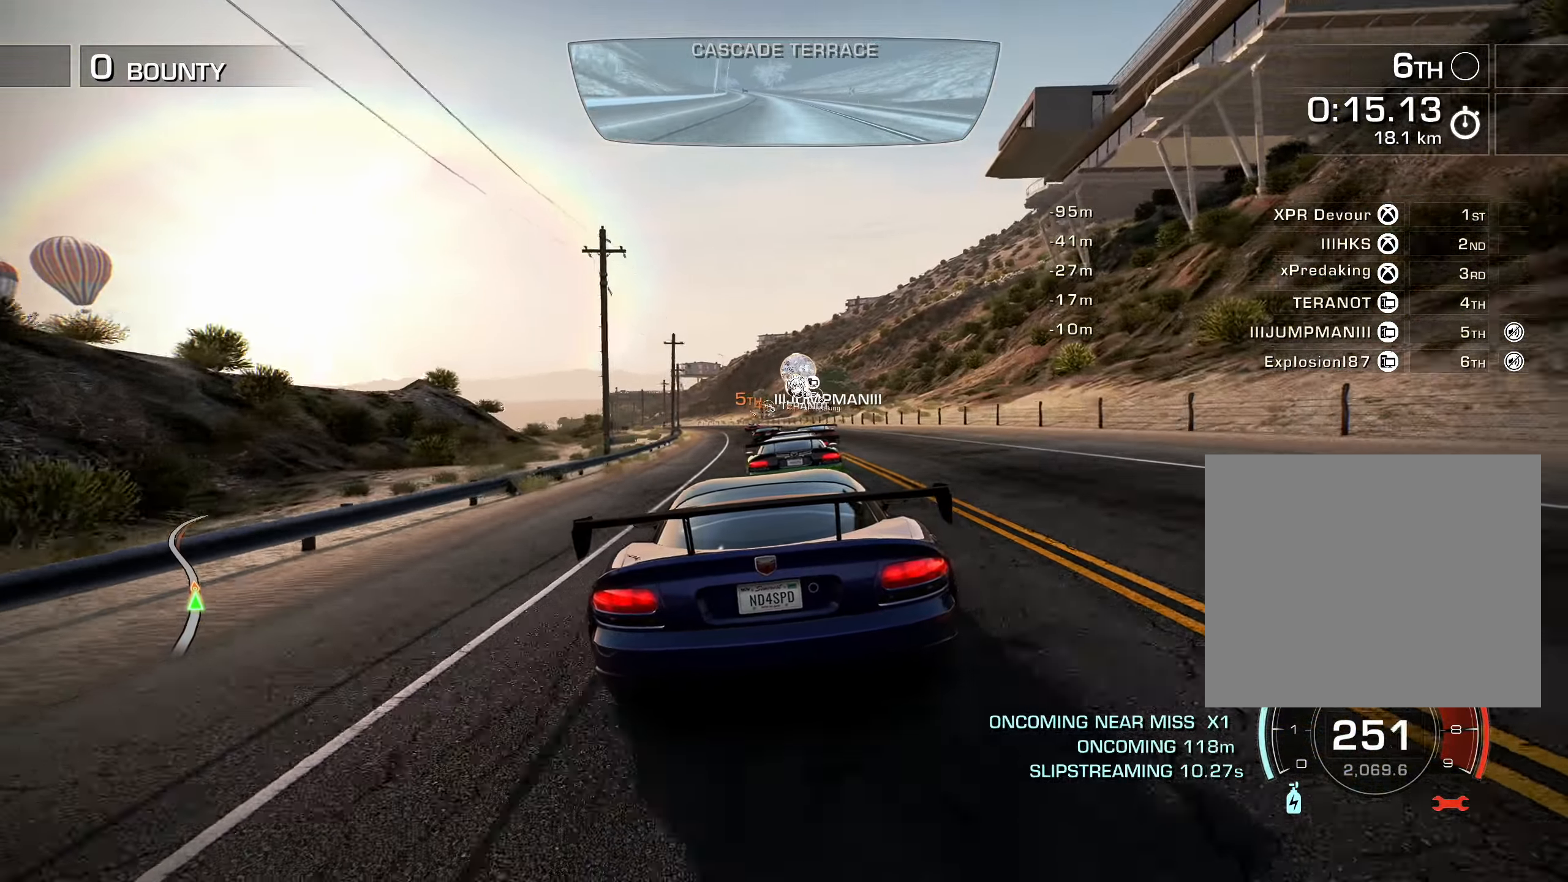
{"buttons": ["R2"], "left_stick": "center", "right_stick": "center", "events": [[134, "DPAD_LEFT", "up"], [300, "DPAD_LEFT", "down"], [450, "DPAD_LEFT", "up"]]}